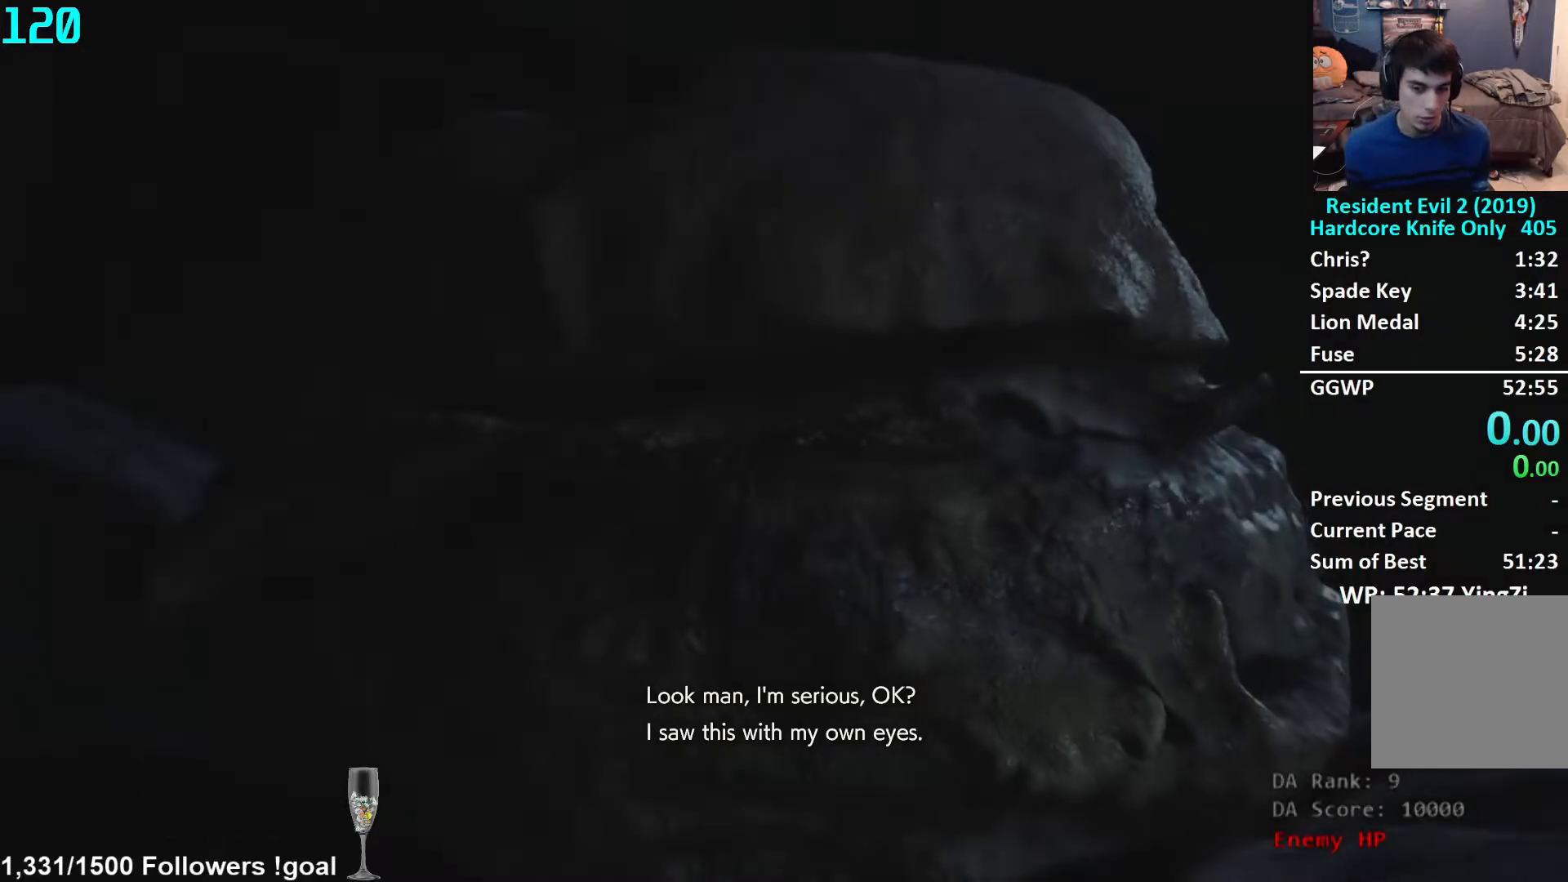
Gameplay with a controller (Xbox layout); each line is a JSON object with the inputs held at the frame after it. "events" lists button and stick changes between this image and that frame as [ms after this image, input, new state], when the widget could be followed in between. Not read: R3 START.
{"buttons": [], "left_stick": "center", "right_stick": "center", "events": []}
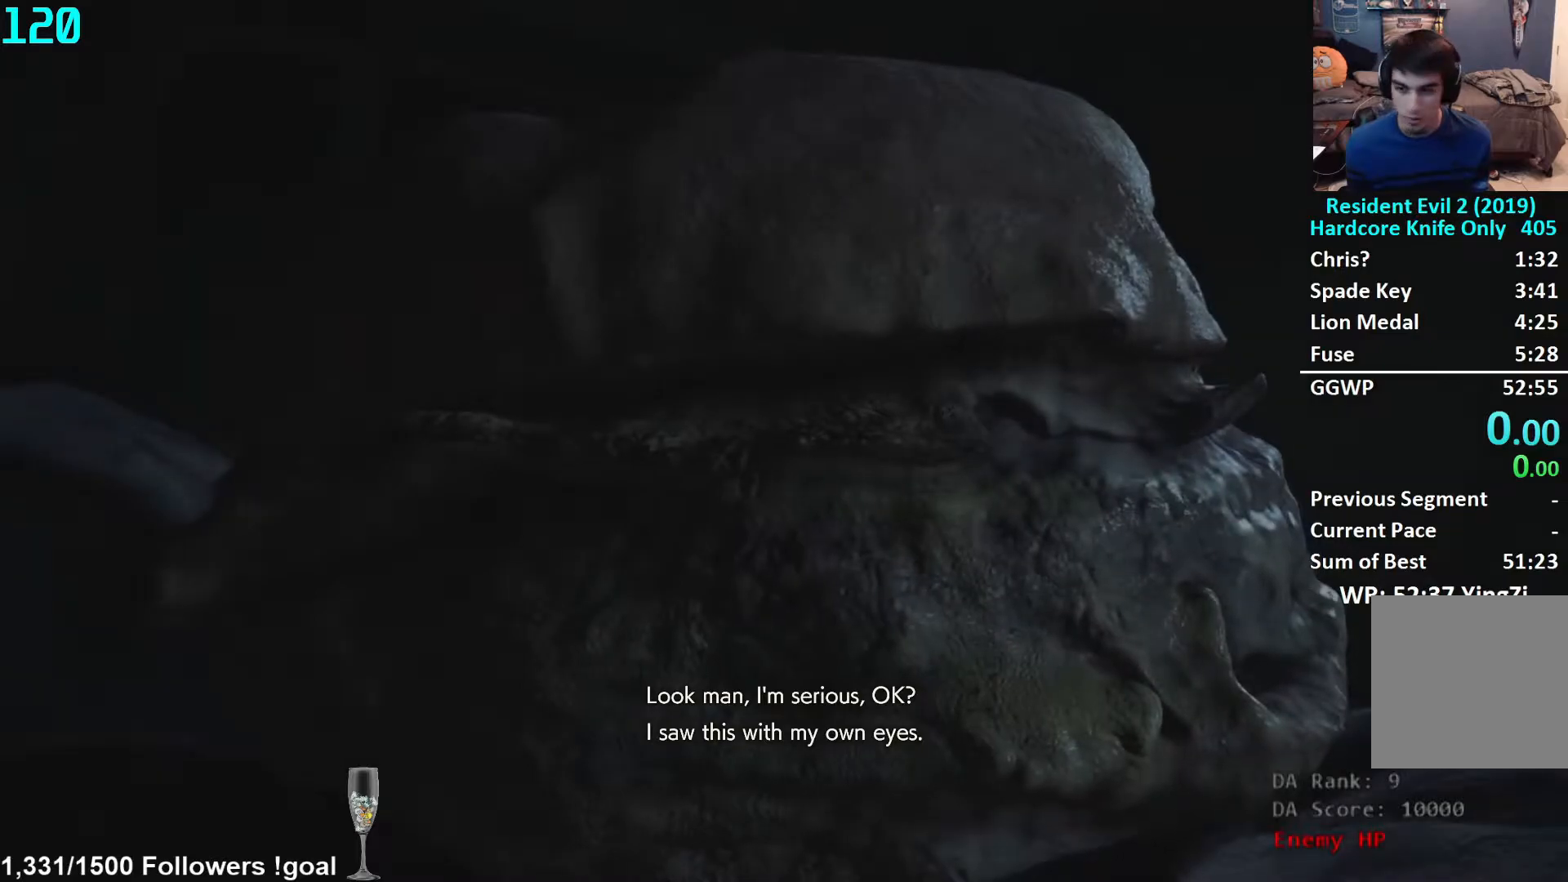
{"buttons": [], "left_stick": "up-left", "right_stick": "center", "events": [[167, "left_stick", "down-left"], [317, "left_stick", "down-right"], [367, "left_stick", "up-right"], [450, "left_stick", "up-left"]]}
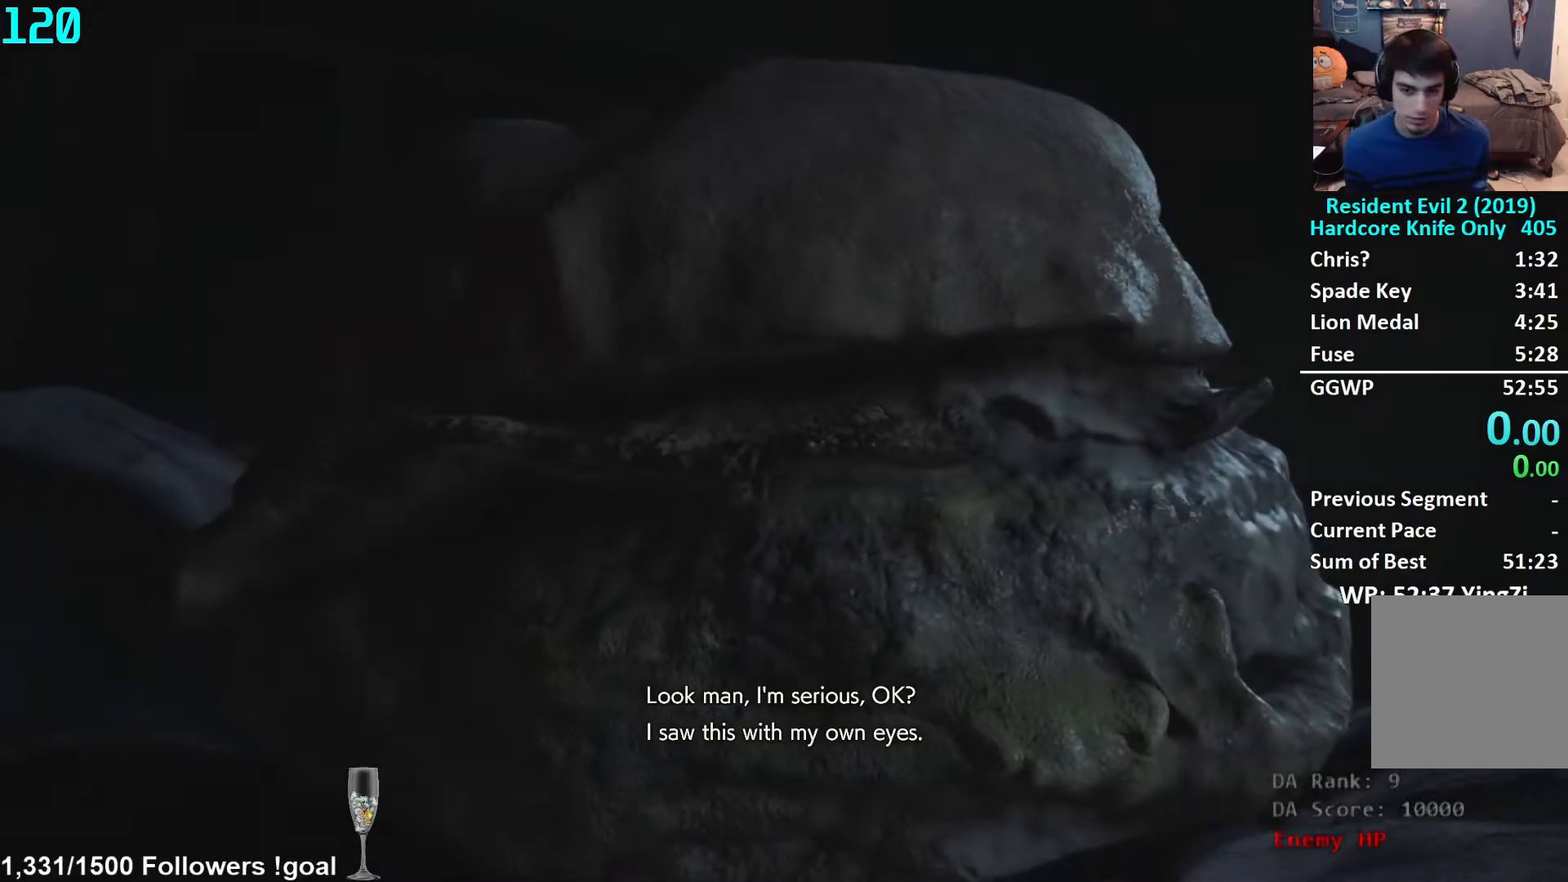
{"buttons": [], "left_stick": "center", "right_stick": "center", "events": [[50, "left_stick", "down-left"], [150, "left_stick", "right"], [217, "left_stick", "up"], [300, "left_stick", "center"]]}
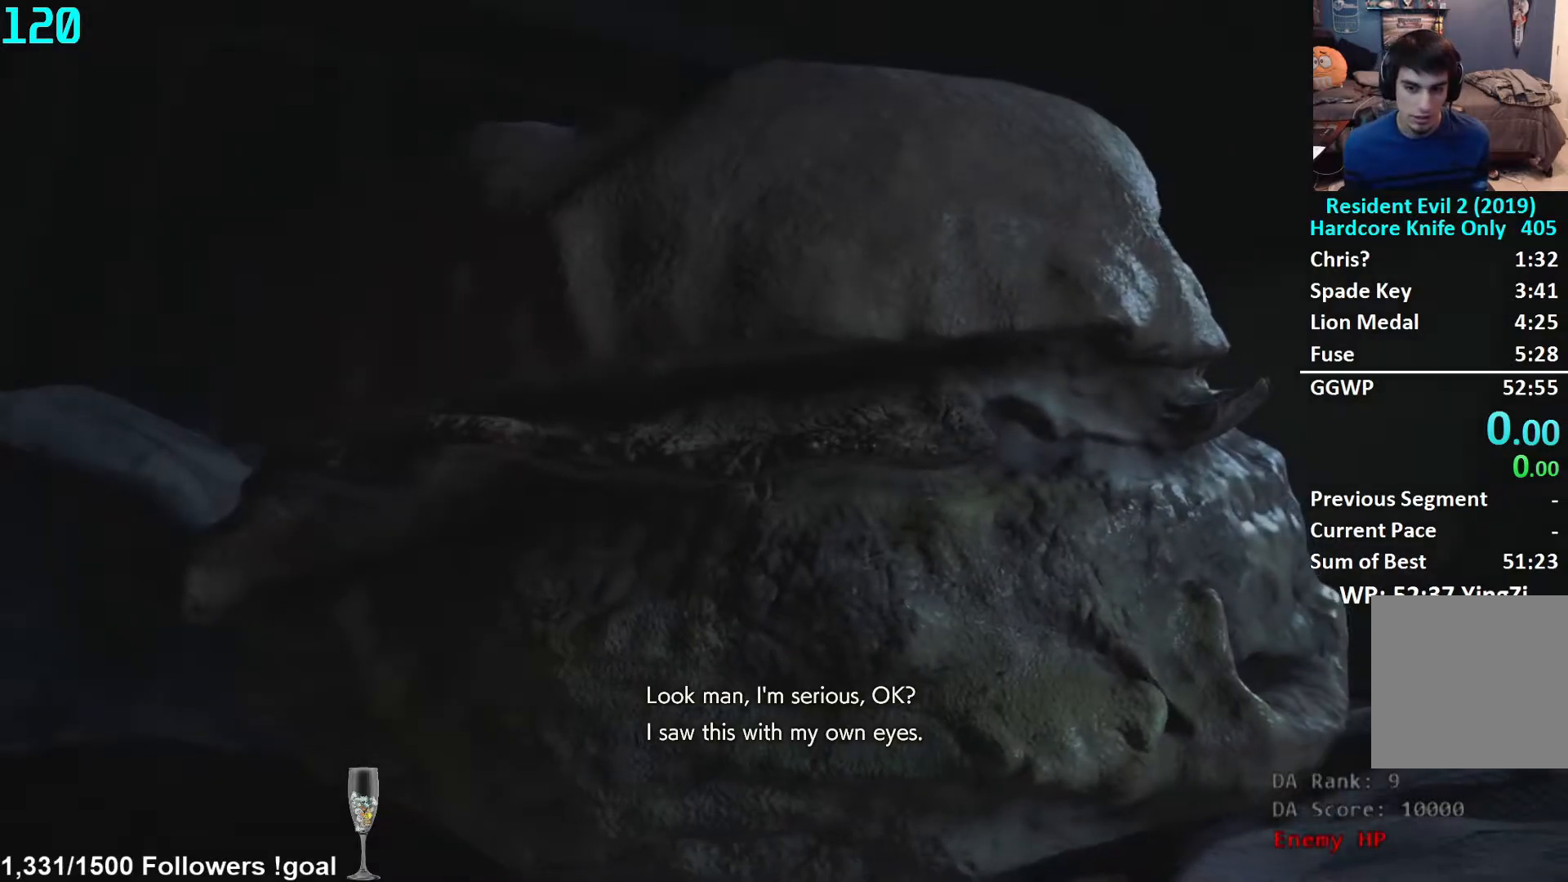
{"buttons": [], "left_stick": "center", "right_stick": "center", "events": []}
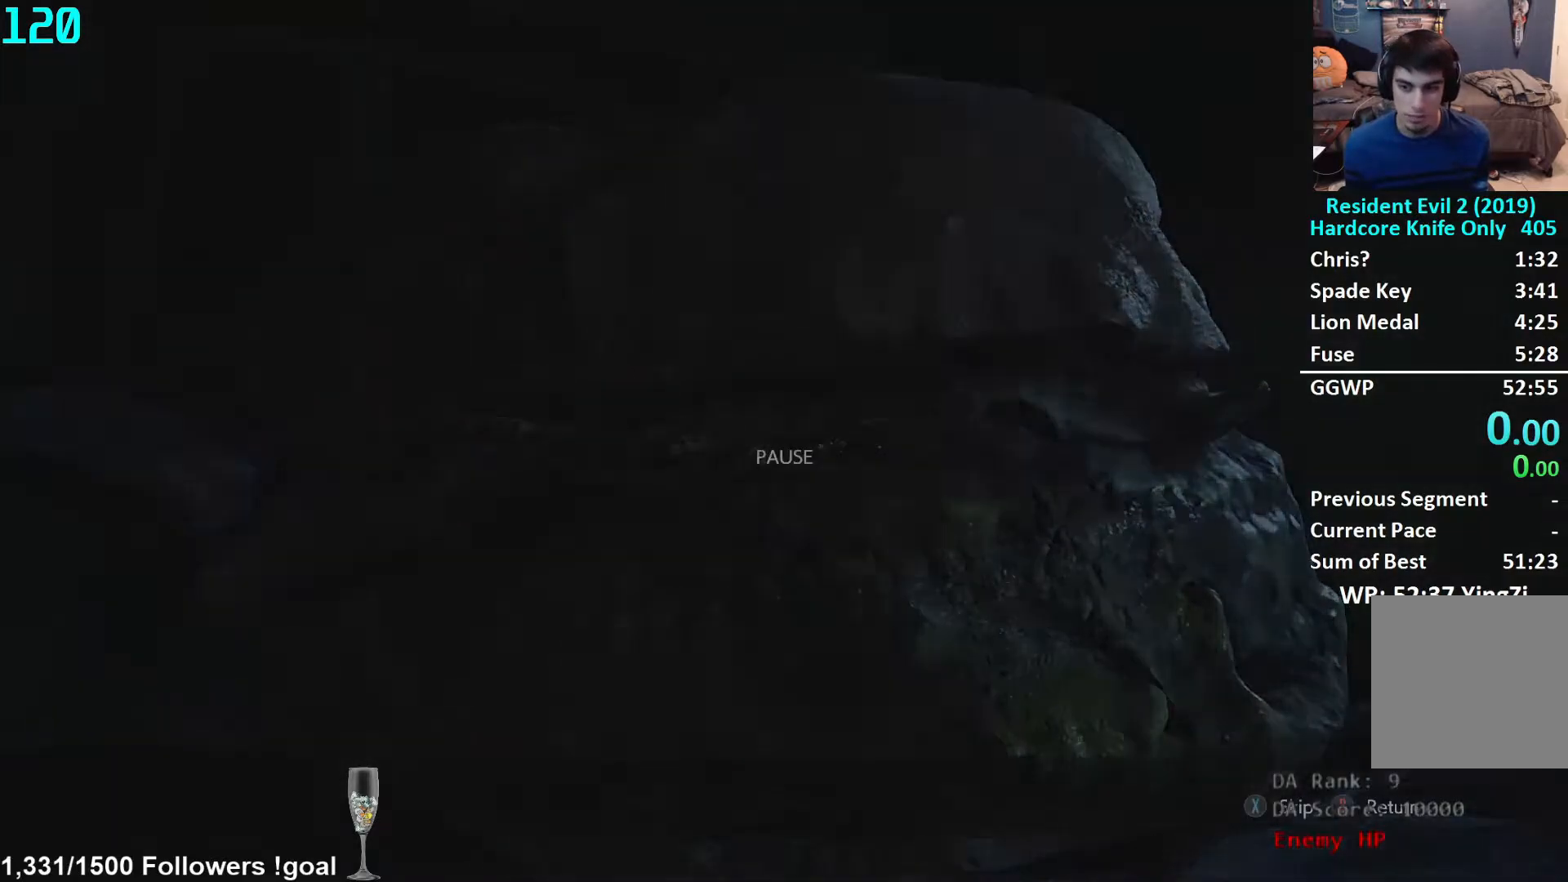
{"buttons": [], "left_stick": "center", "right_stick": "center", "events": [[50, "X", "down"], [100, "X", "up"]]}
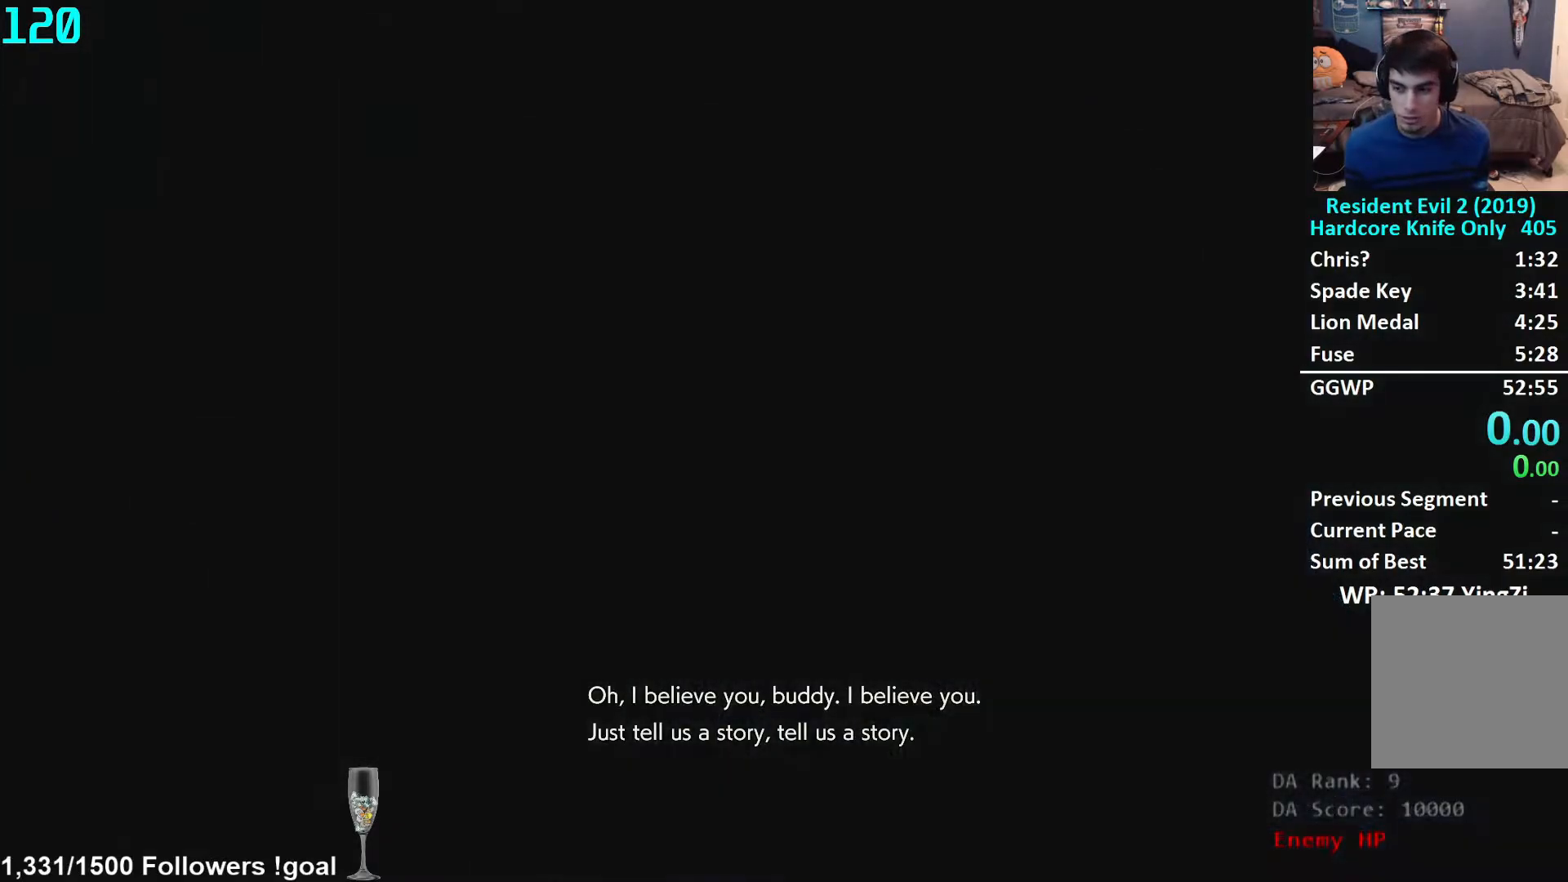
{"buttons": [], "left_stick": "center", "right_stick": "center", "events": []}
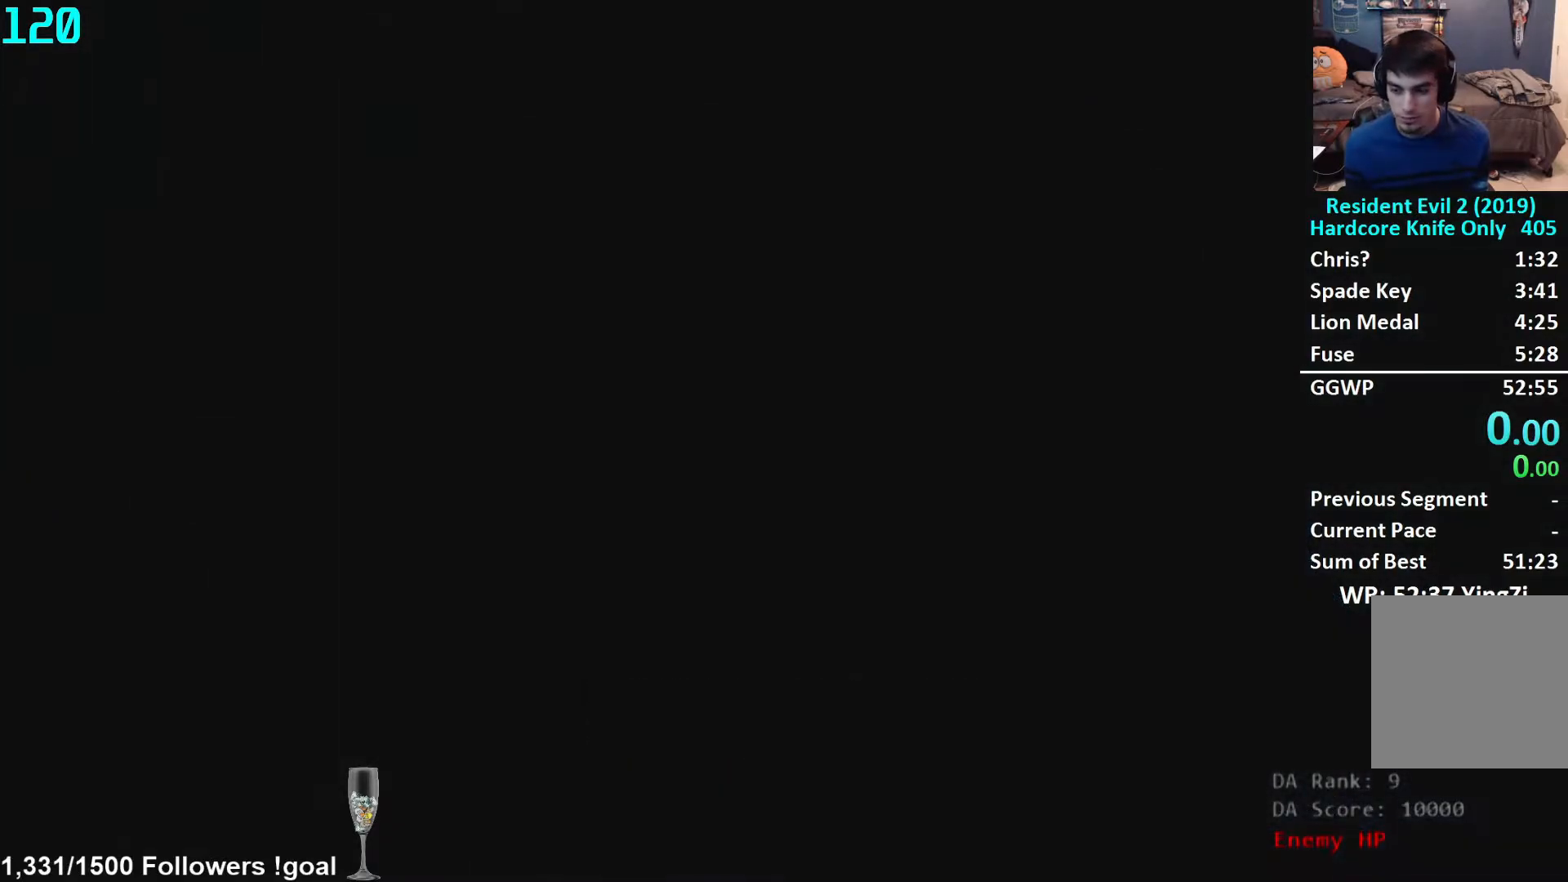
{"buttons": [], "left_stick": "center", "right_stick": "center", "events": []}
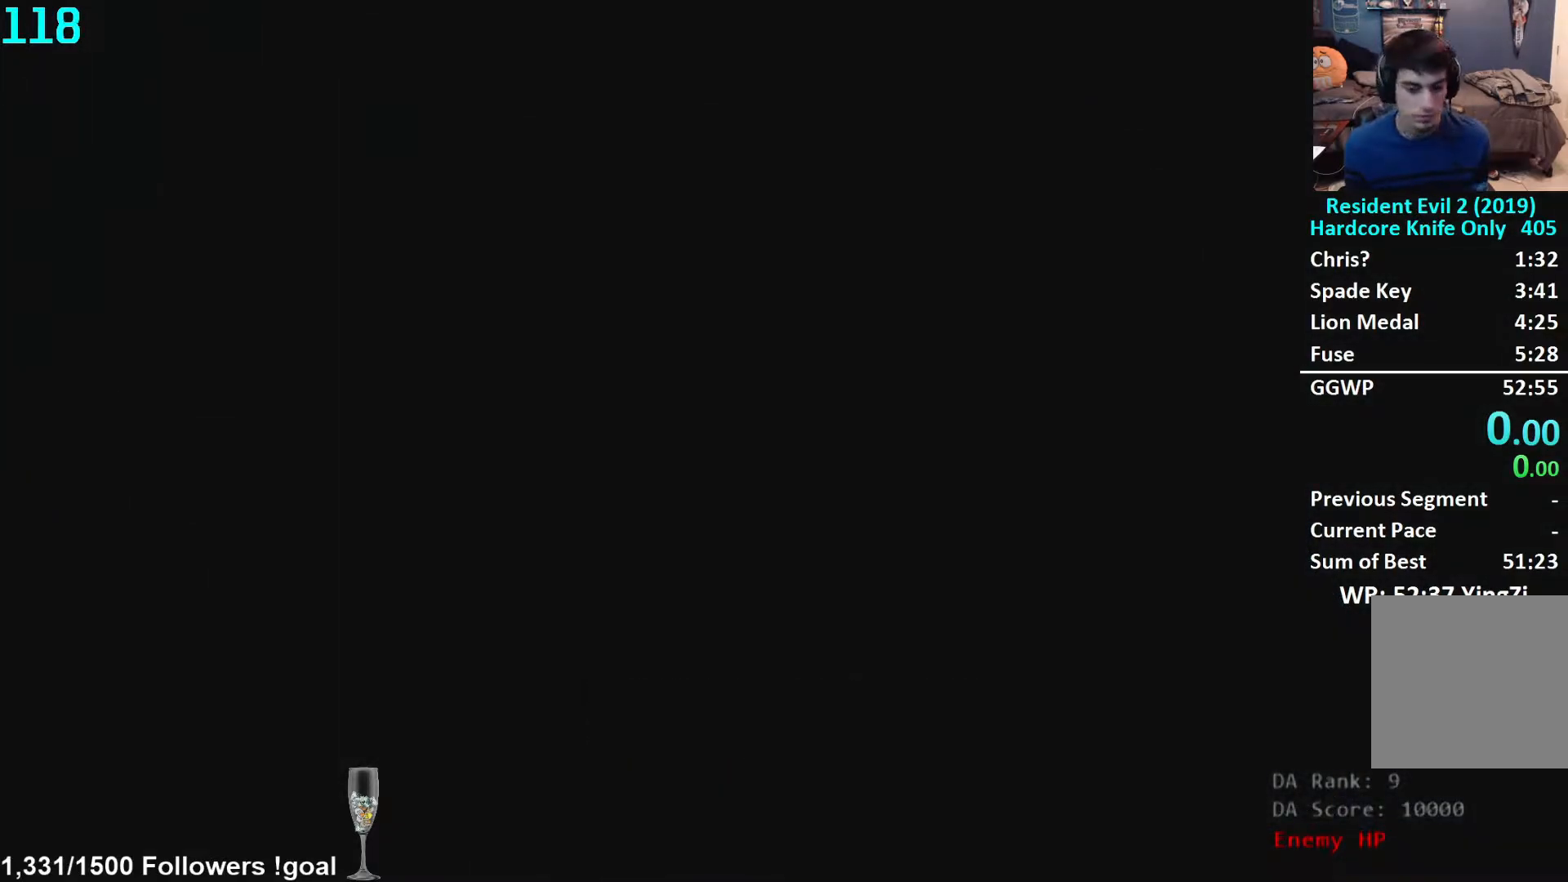
{"buttons": [], "left_stick": "center", "right_stick": "center", "events": []}
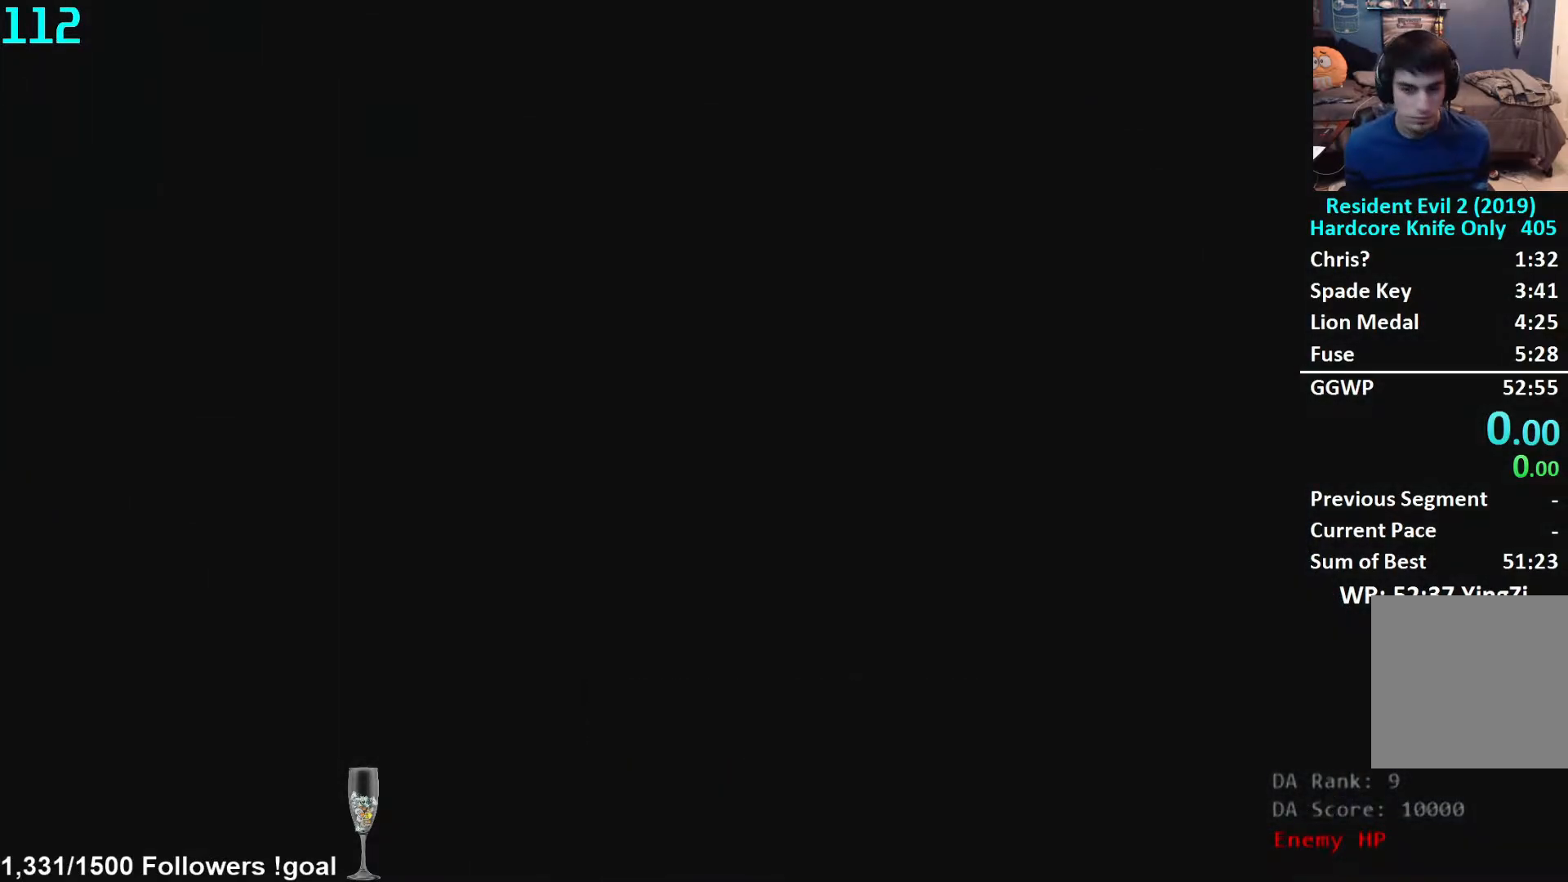
{"buttons": [], "left_stick": "center", "right_stick": "center", "events": []}
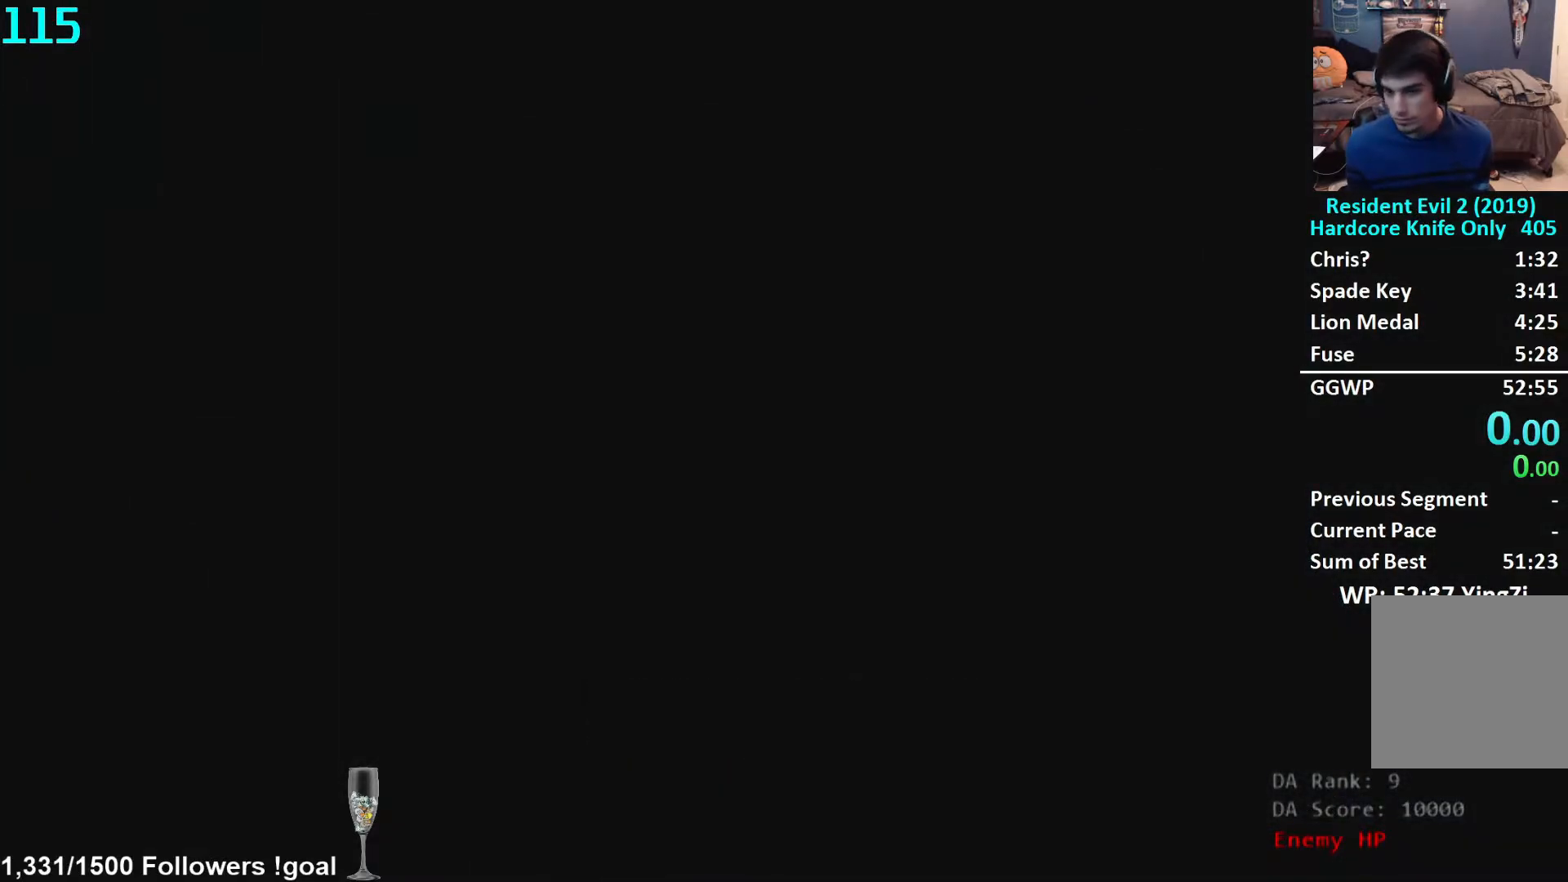
{"buttons": [], "left_stick": "center", "right_stick": "center", "events": []}
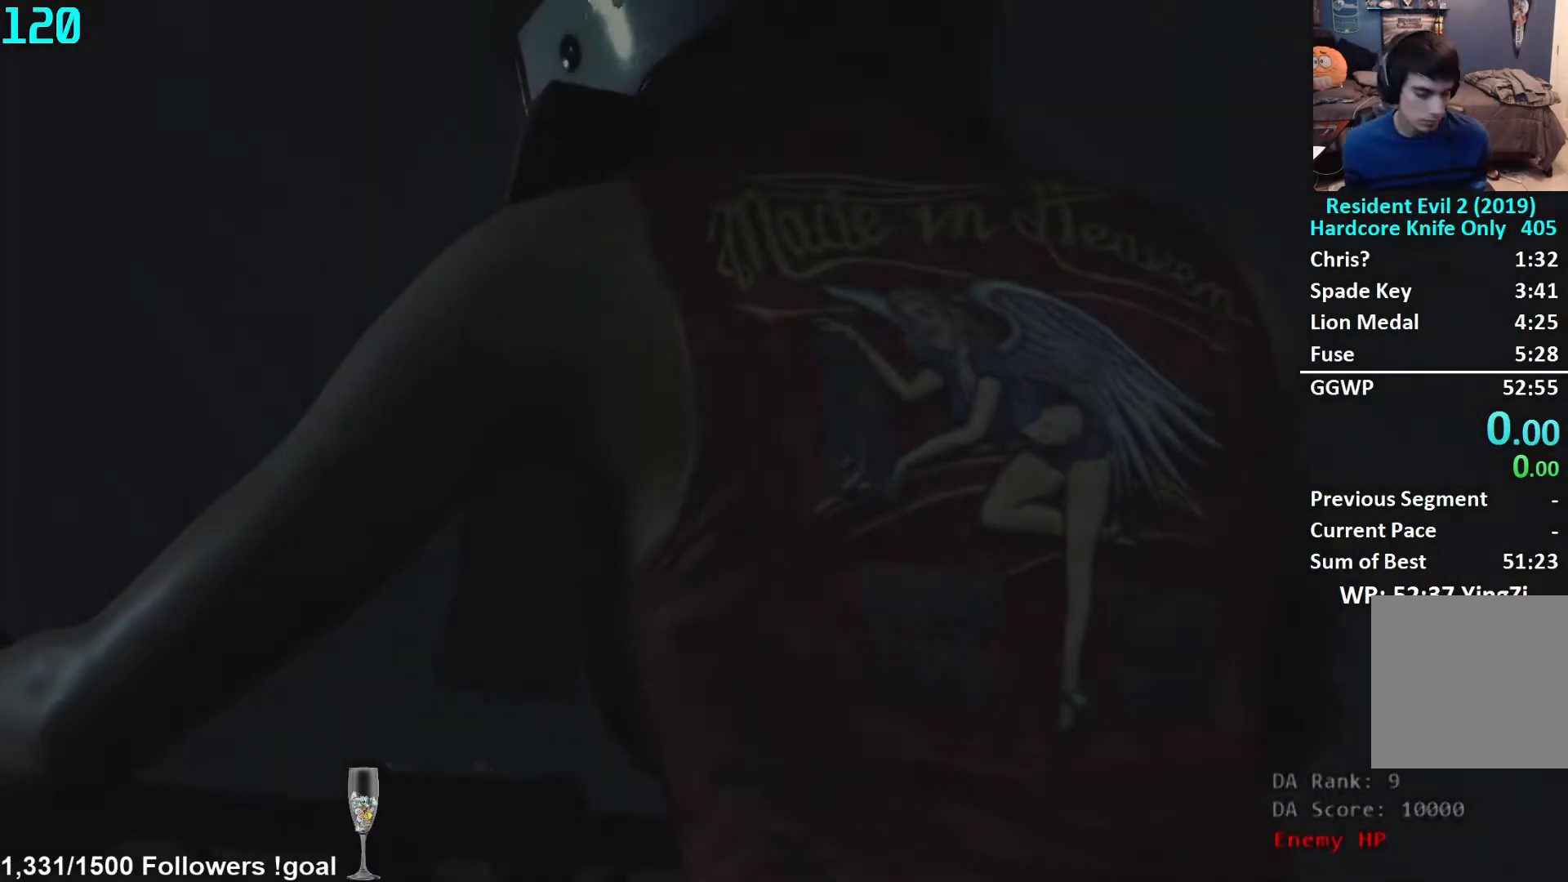
{"buttons": [], "left_stick": "up", "right_stick": "center", "events": [[217, "X", "down"], [267, "X", "up"], [417, "left_stick", "up"]]}
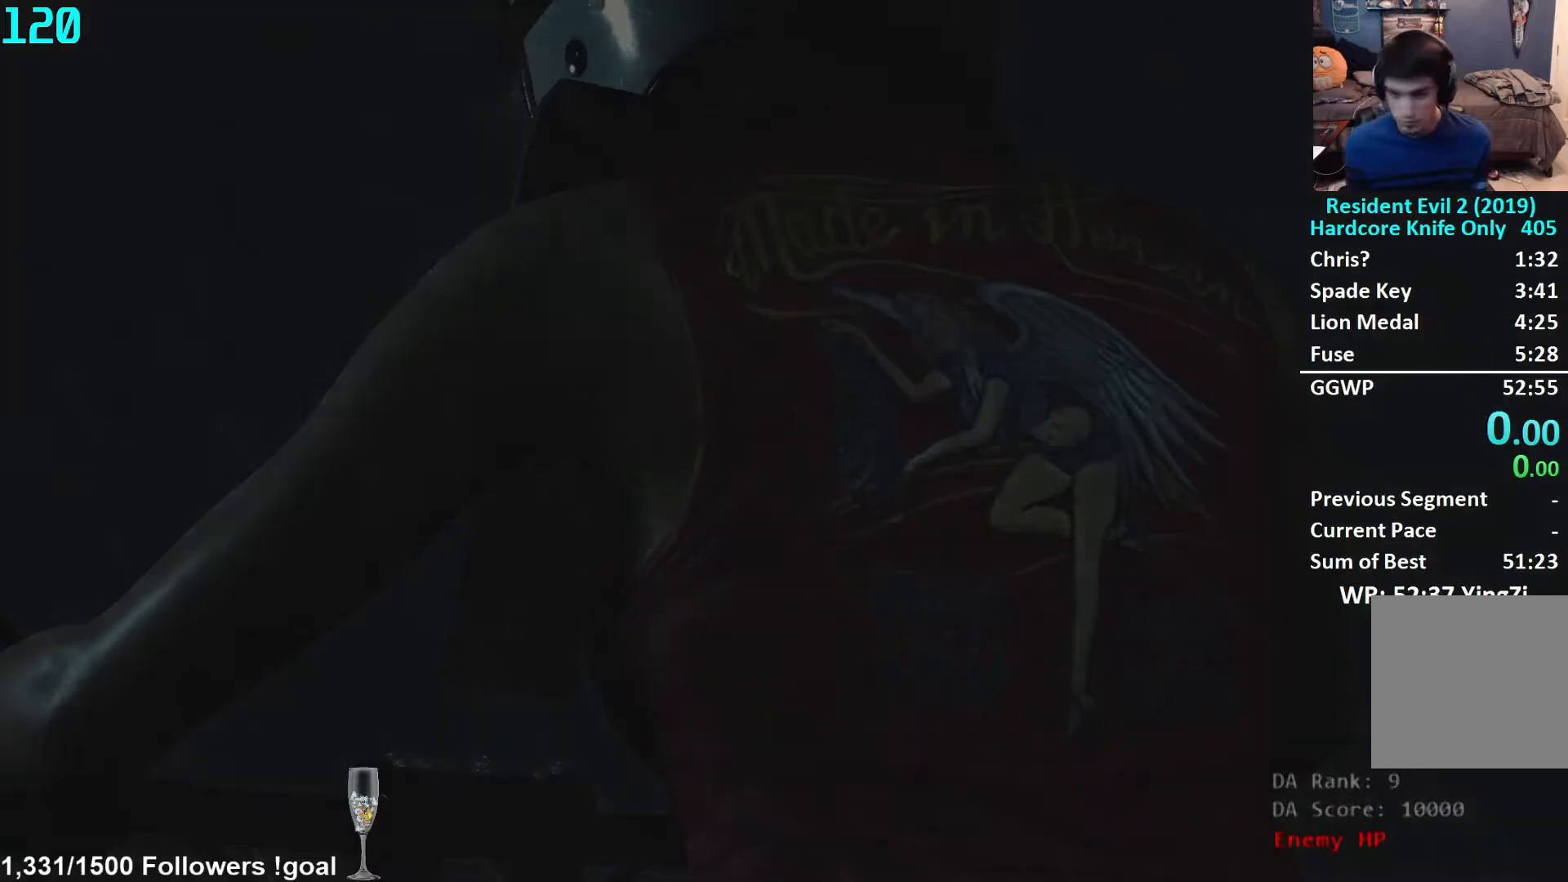
{"buttons": ["L3"], "left_stick": "up", "right_stick": "center", "events": [[150, "L3", "down"], [250, "L3", "up"], [317, "L3", "down"], [383, "L3", "up"], [450, "L3", "down"]]}
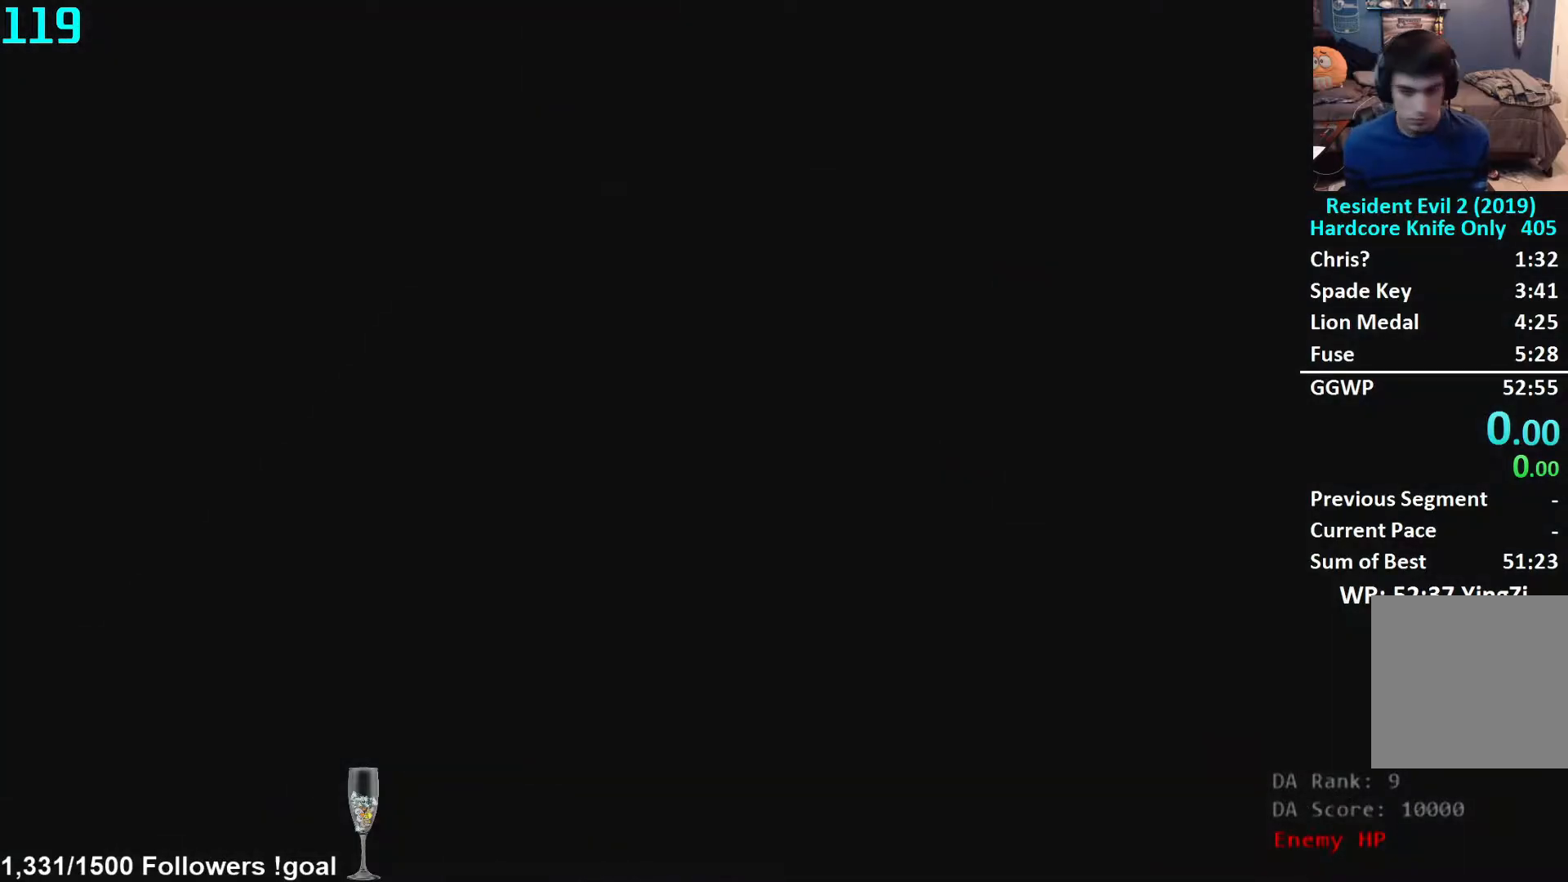
{"buttons": [], "left_stick": "up", "right_stick": "center", "events": [[33, "L3", "up"], [100, "L3", "down"], [183, "L3", "up"], [250, "L3", "down"], [333, "L3", "up"]]}
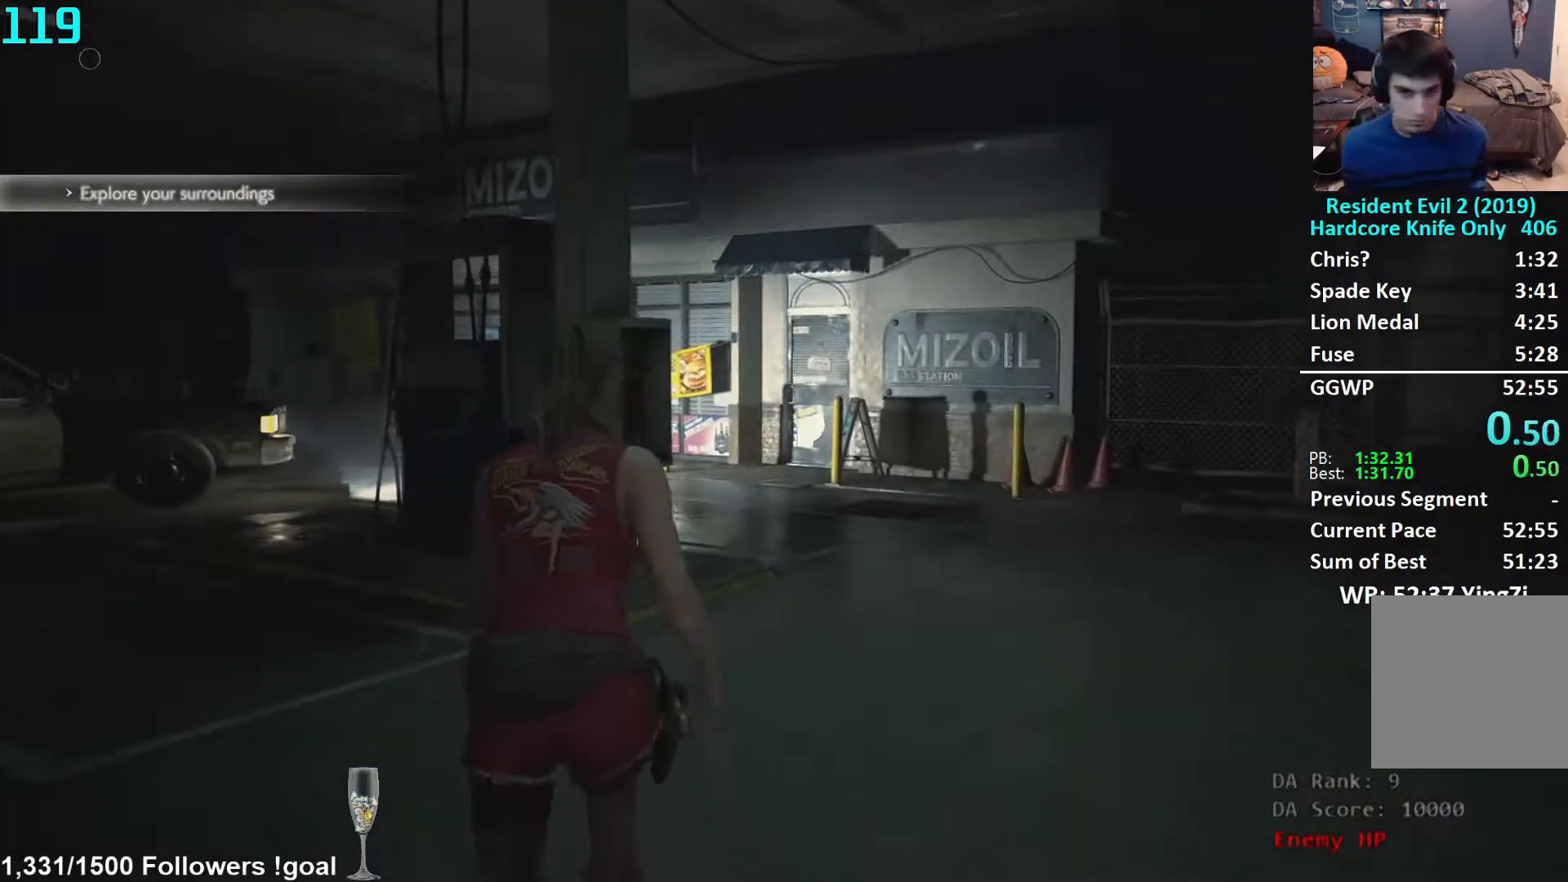
{"buttons": [], "left_stick": "up", "right_stick": "center", "events": [[300, "right_stick", "down-right"], [450, "right_stick", "center"]]}
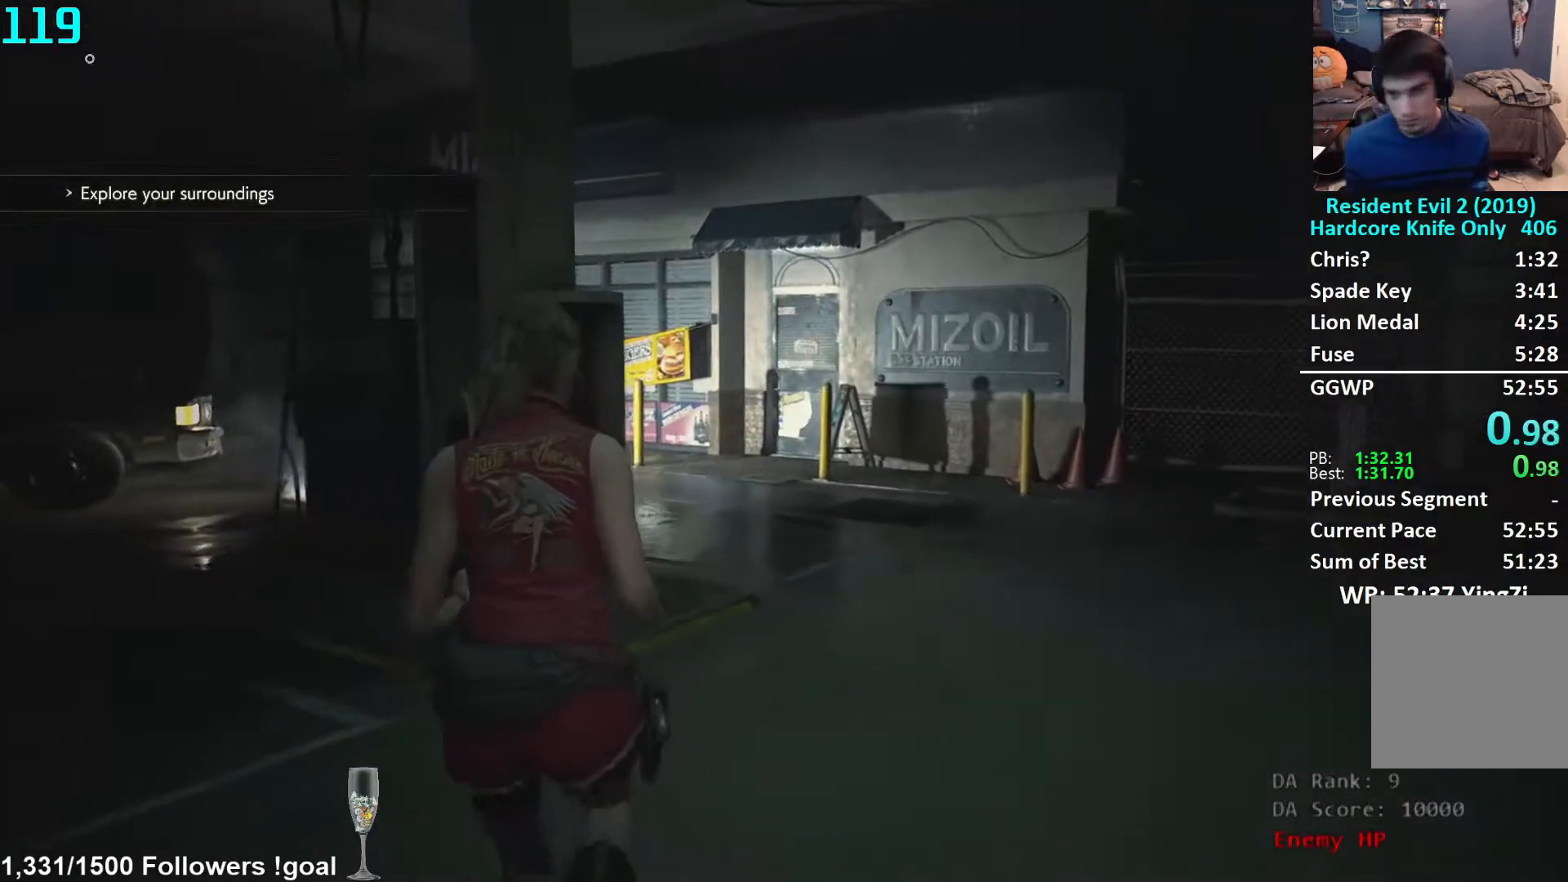
{"buttons": [], "left_stick": "up", "right_stick": "down-right", "events": [[483, "right_stick", "down-right"]]}
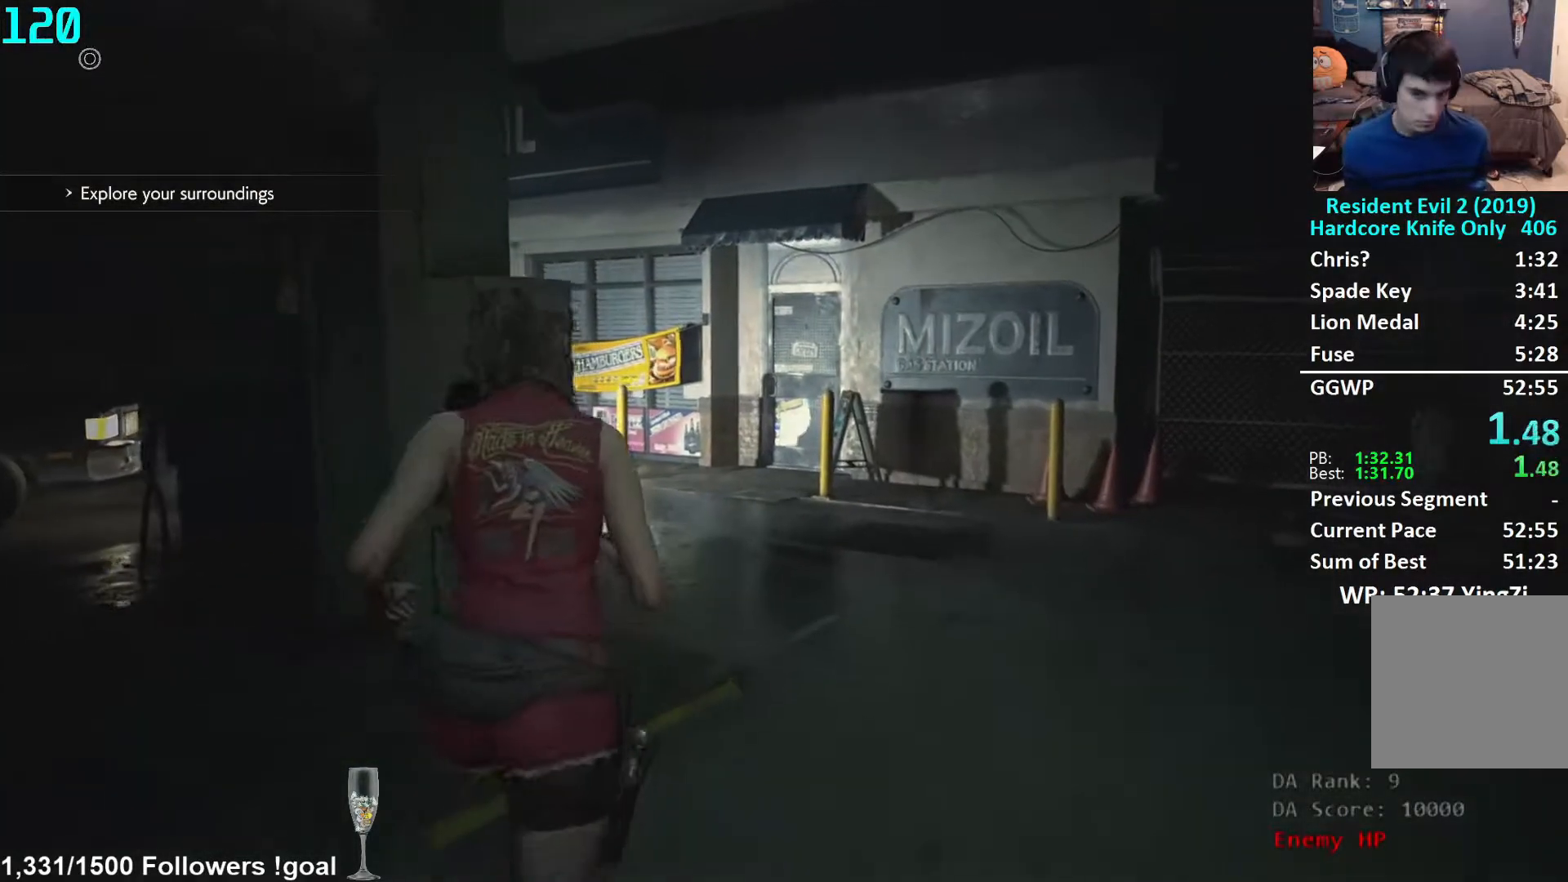
{"buttons": [], "left_stick": "up", "right_stick": "center", "events": [[500, "right_stick", "center"]]}
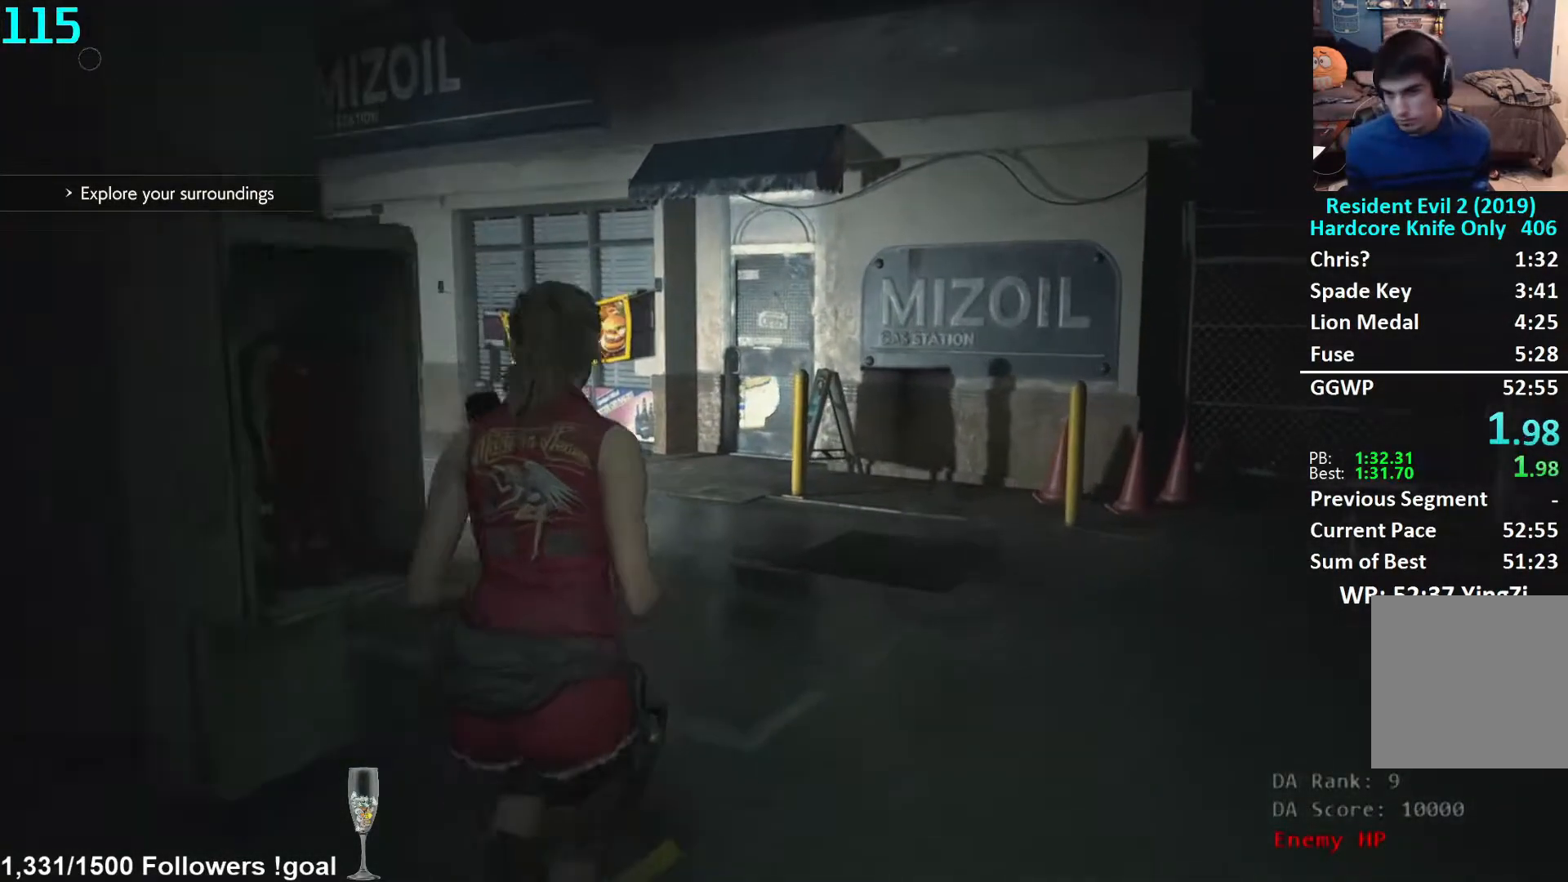
{"buttons": [], "left_stick": "up", "right_stick": "center", "events": []}
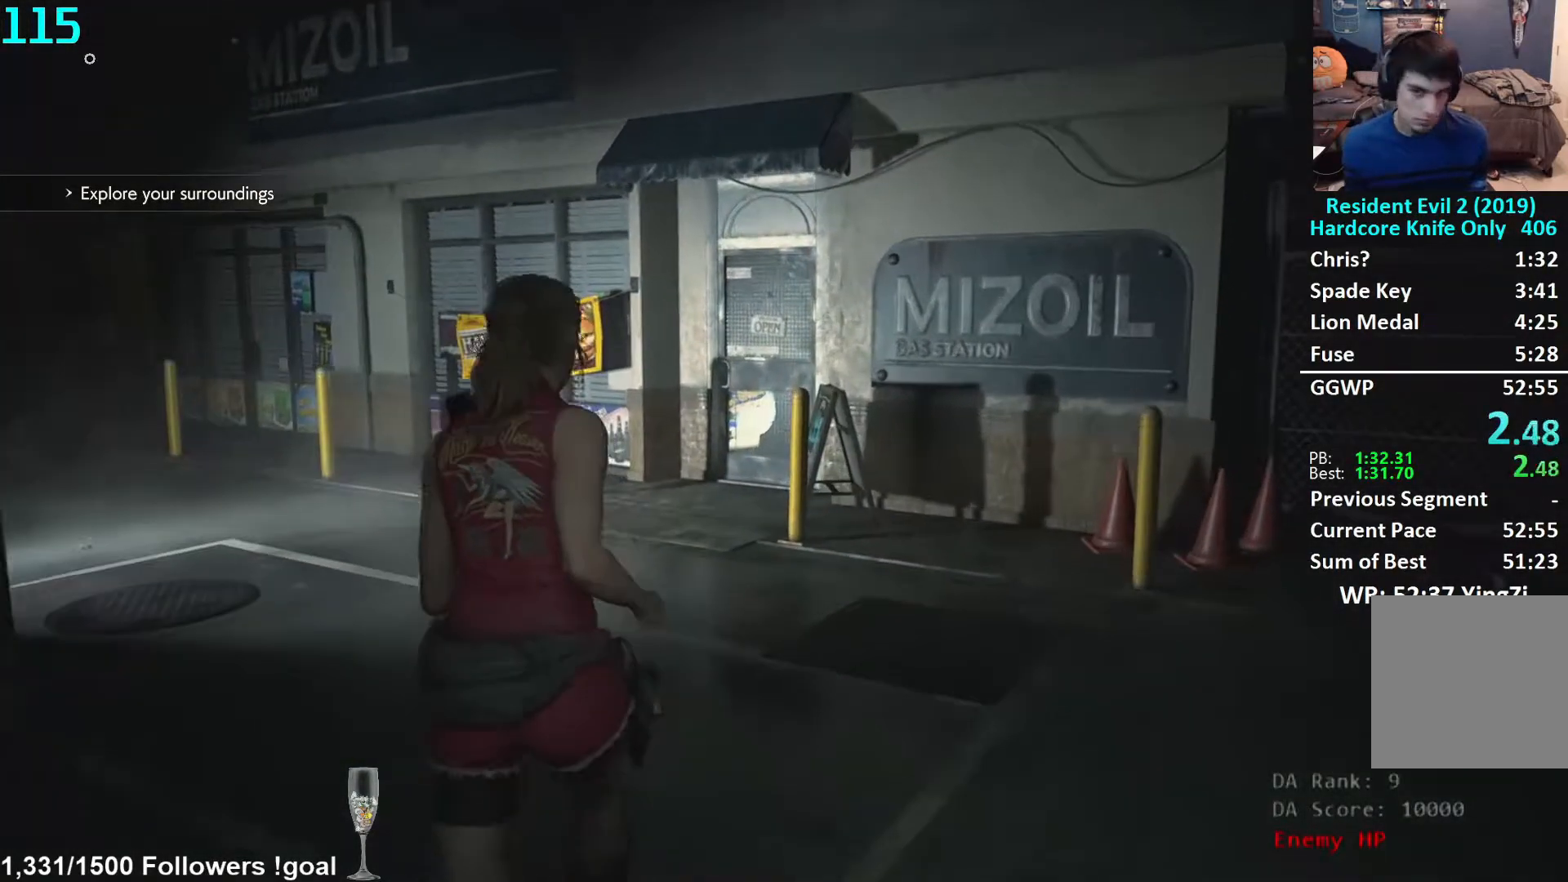
{"buttons": [], "left_stick": "up", "right_stick": "center", "events": []}
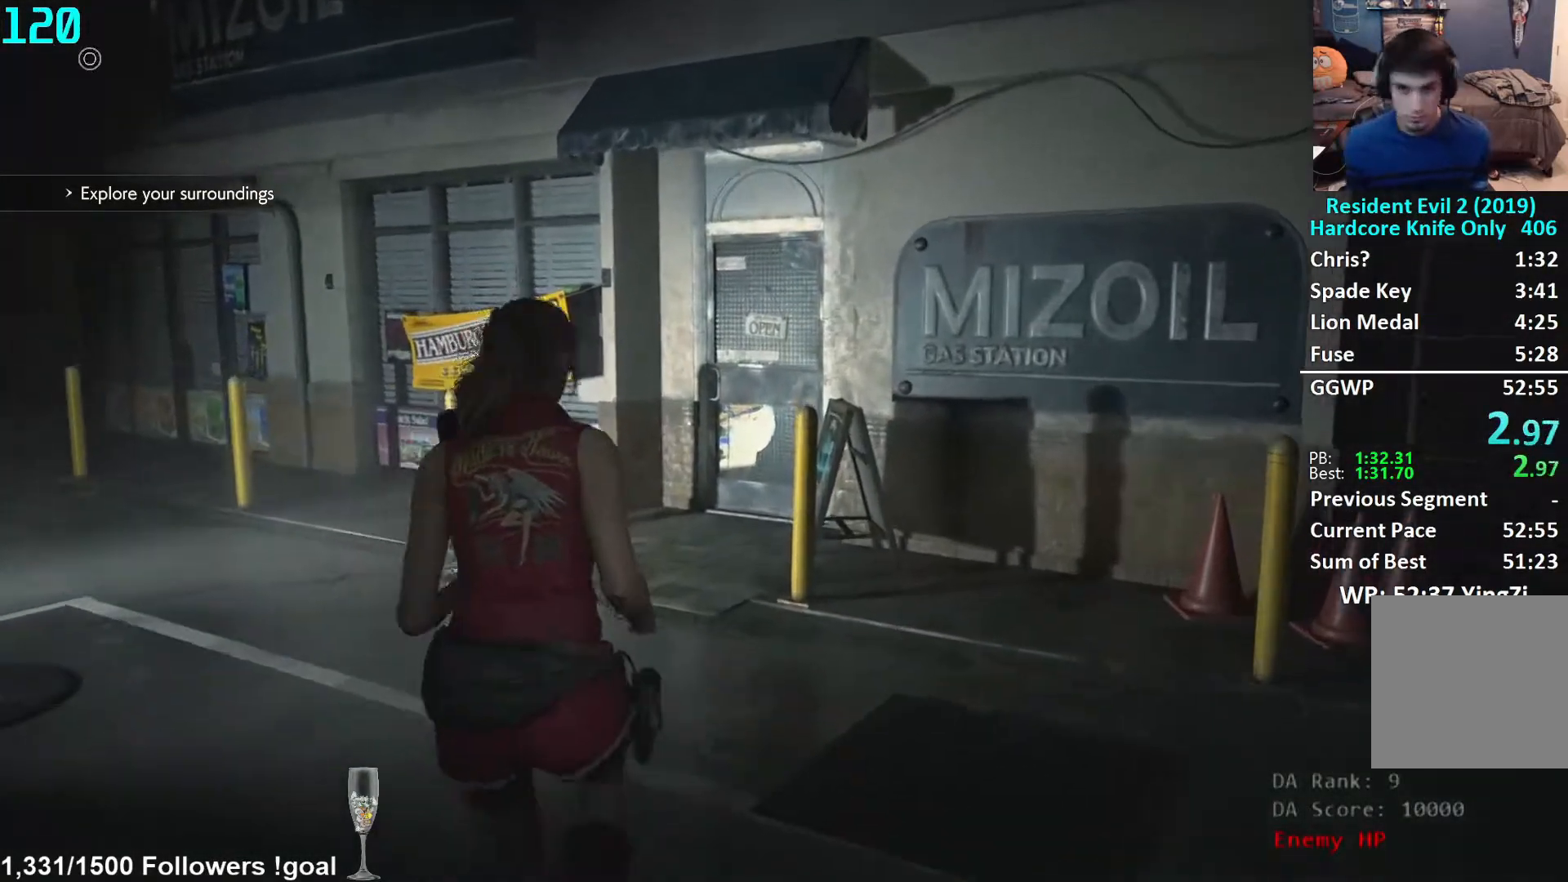
{"buttons": [], "left_stick": "up", "right_stick": "center", "events": []}
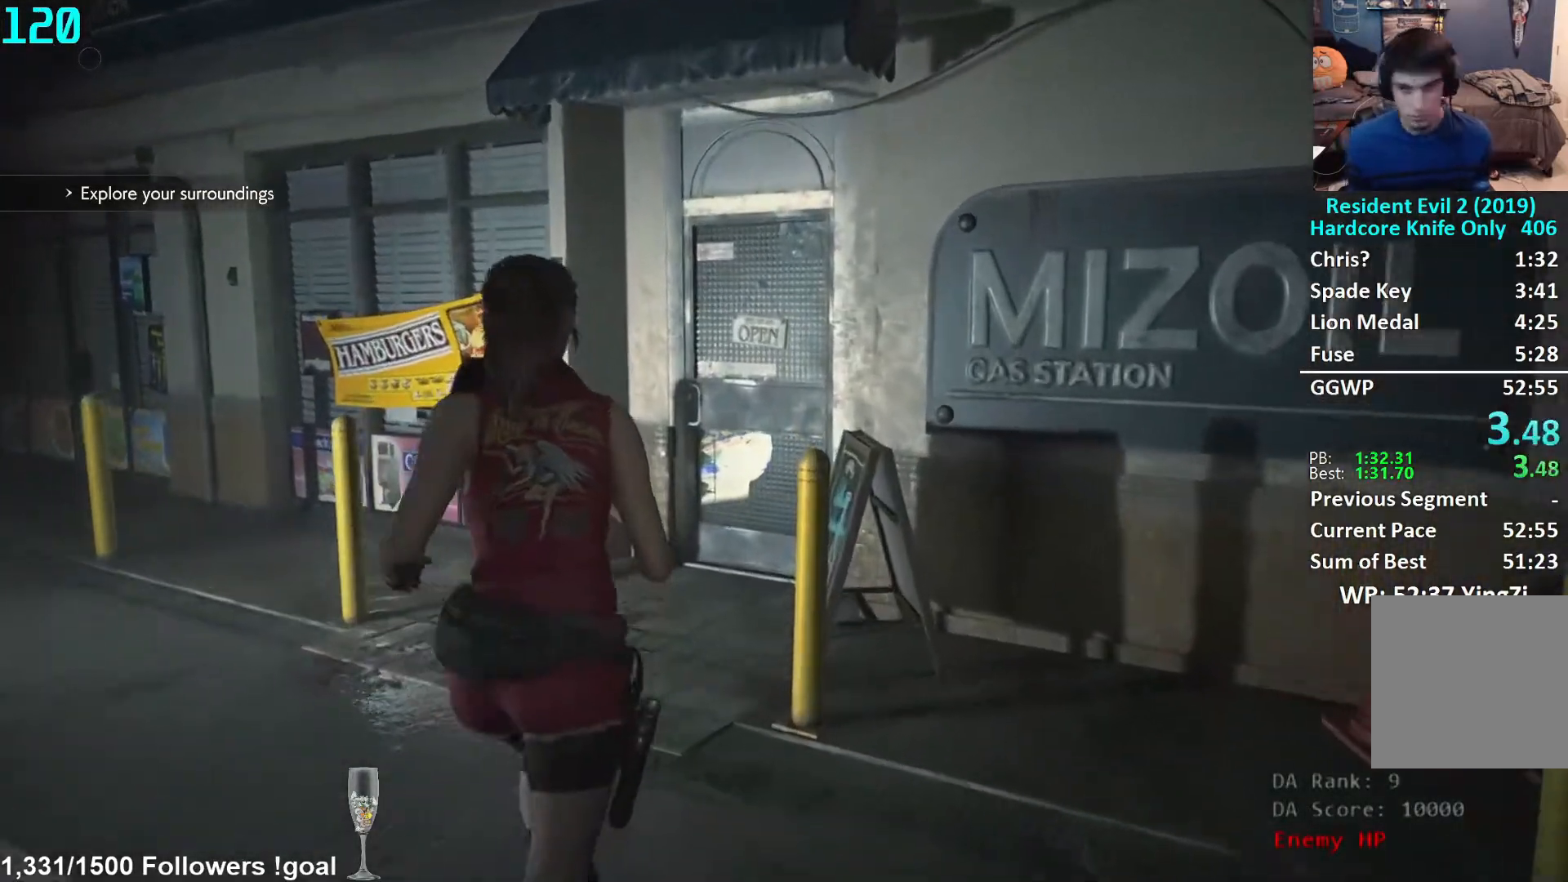
{"buttons": [], "left_stick": "up", "right_stick": "center", "events": [[133, "right_stick", "down"], [300, "right_stick", "center"]]}
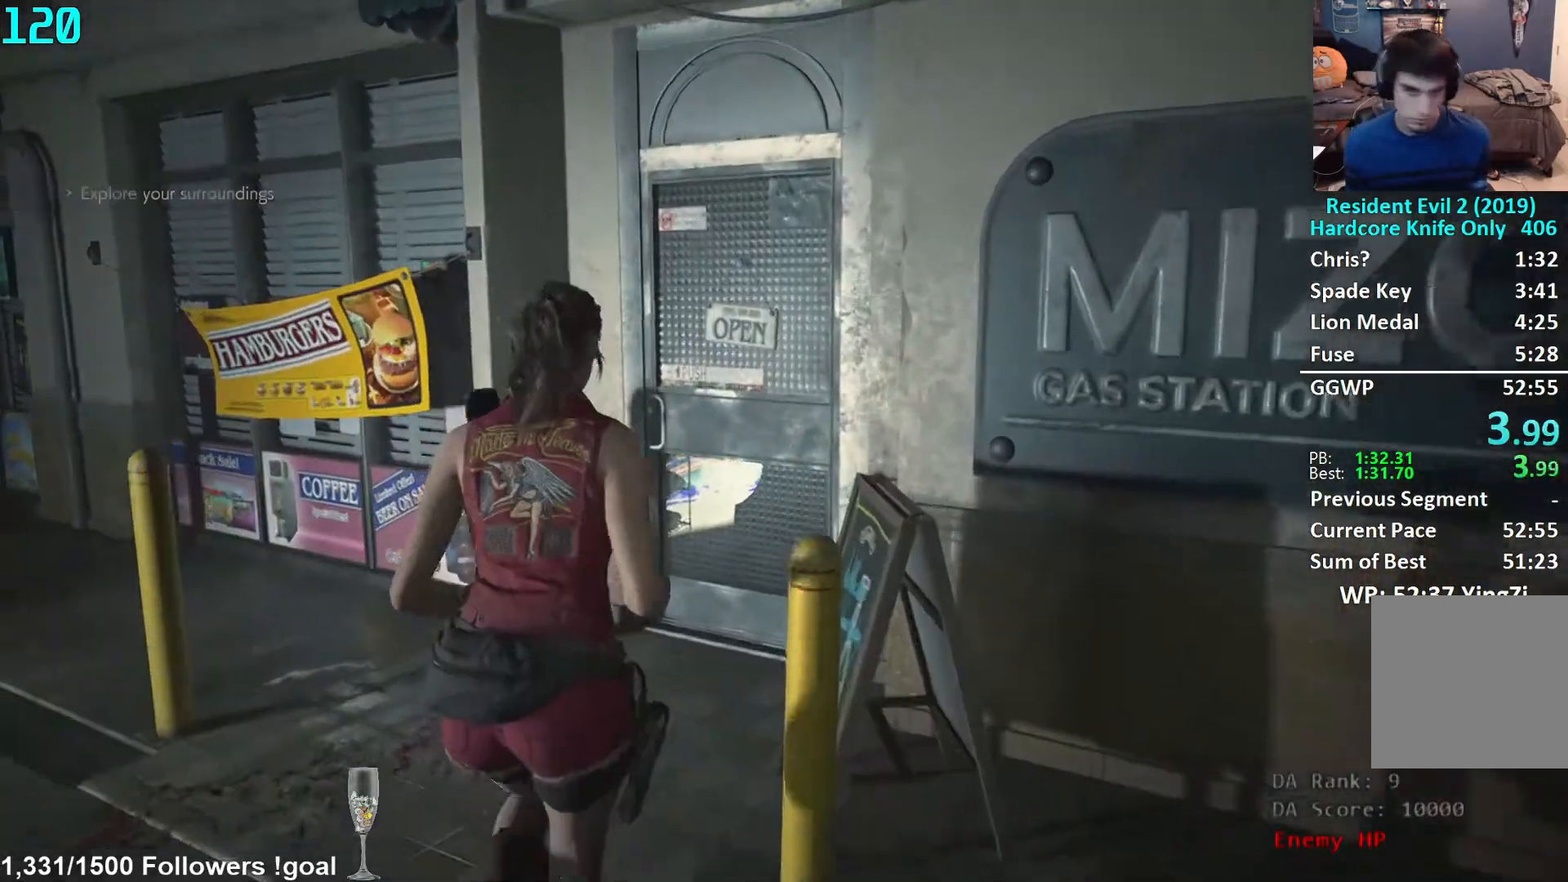
{"buttons": ["A"], "left_stick": "up", "right_stick": "center", "events": [[150, "right_stick", "down"], [250, "right_stick", "center"], [350, "A", "down"], [400, "A", "up"], [483, "A", "down"]]}
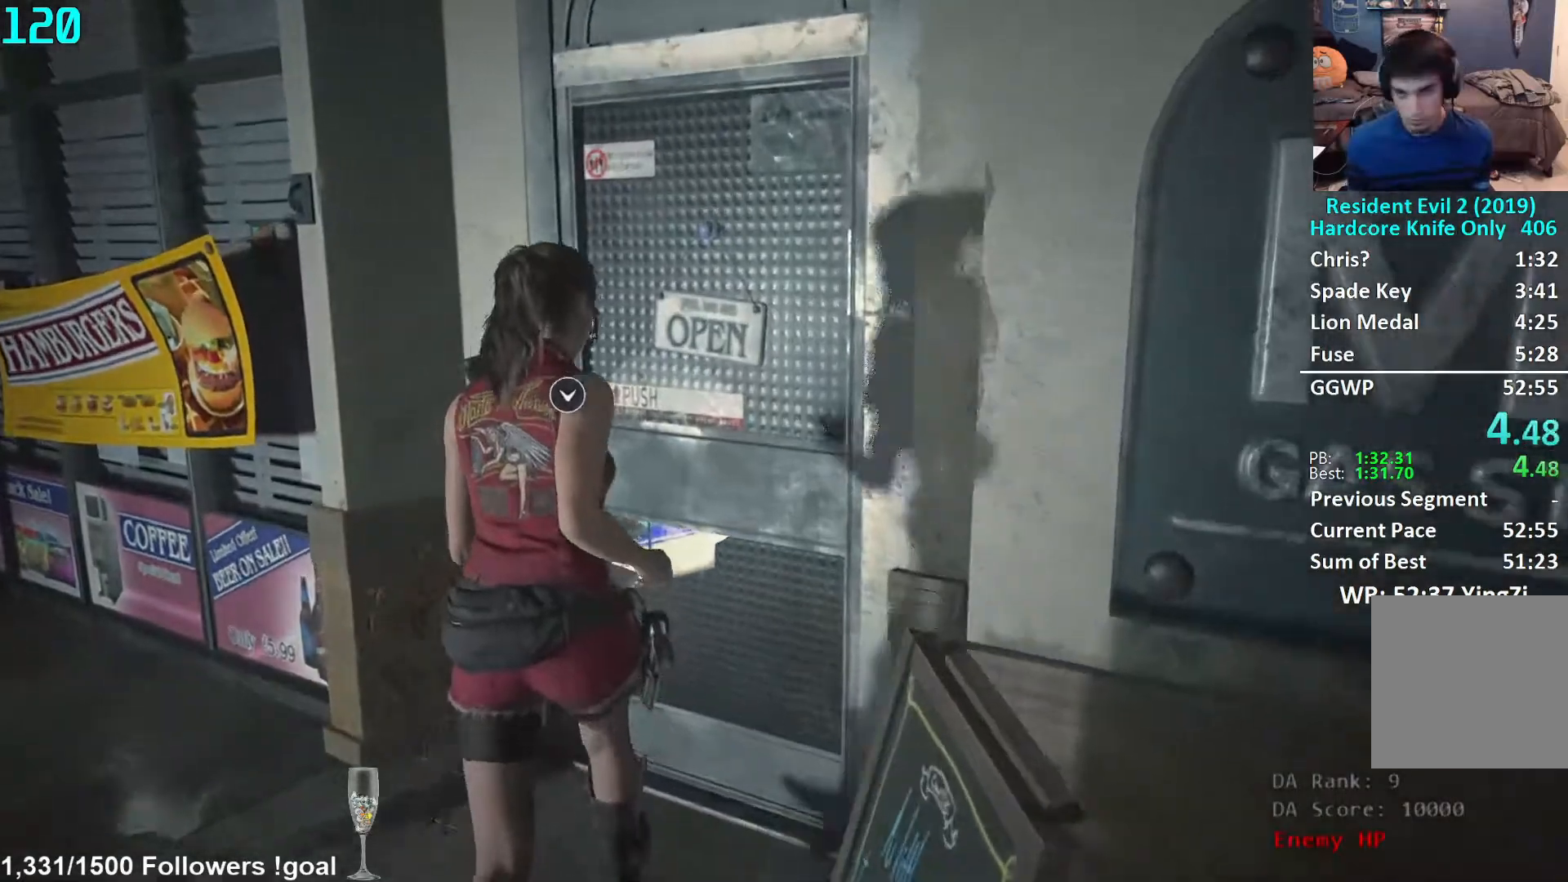
{"buttons": [], "left_stick": "up", "right_stick": "center", "events": [[17, "A", "up"], [100, "A", "down"], [150, "A", "up"], [233, "A", "down"], [283, "A", "up"], [333, "A", "down"], [383, "A", "up"]]}
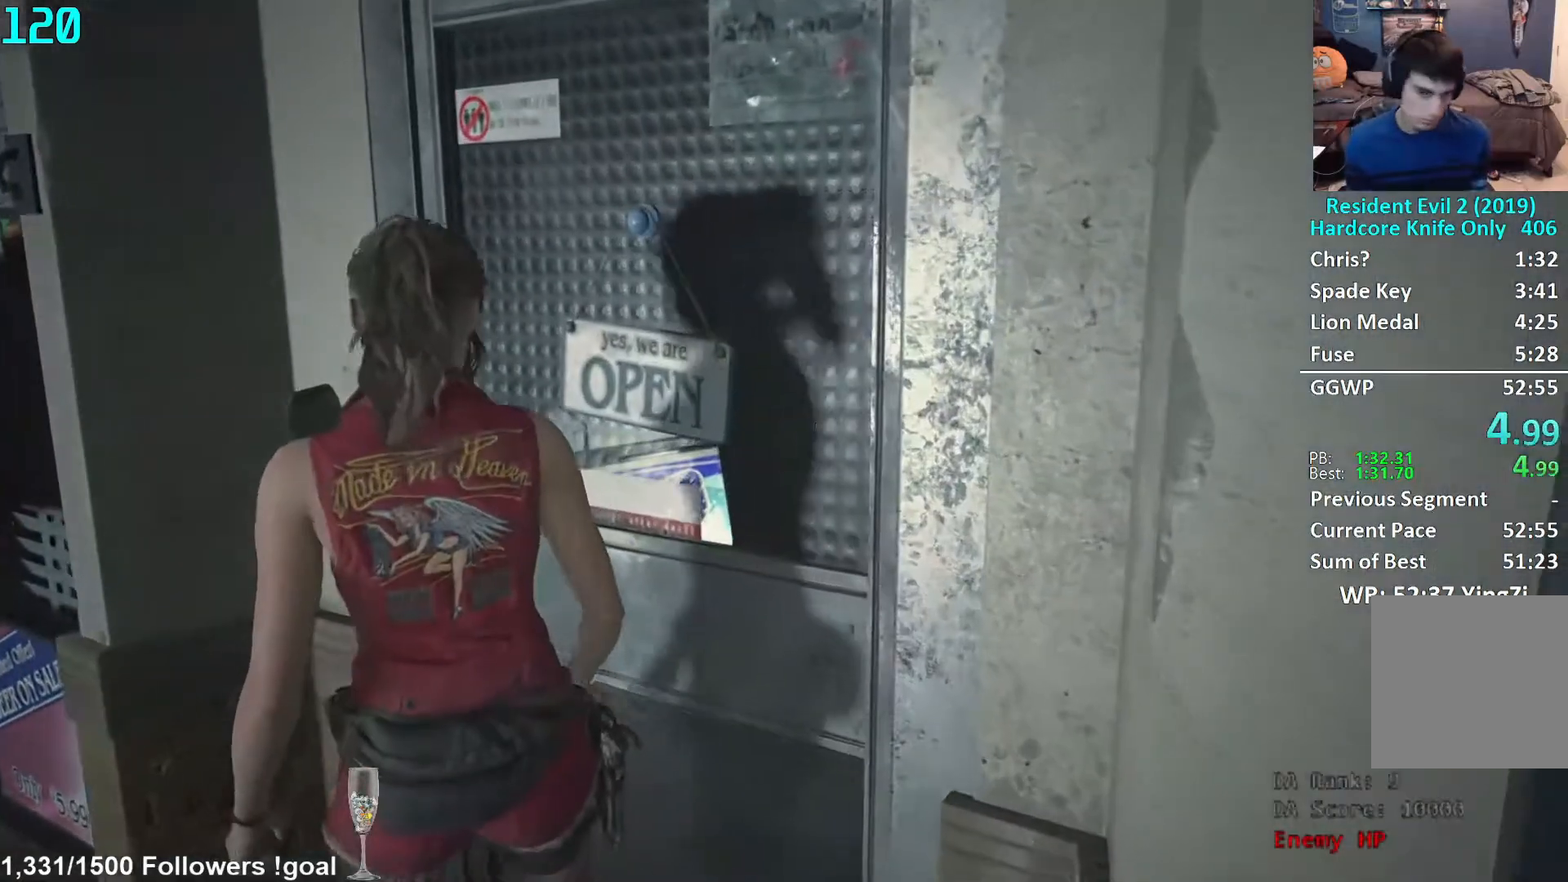
{"buttons": [], "left_stick": "center", "right_stick": "center", "events": [[117, "left_stick", "center"]]}
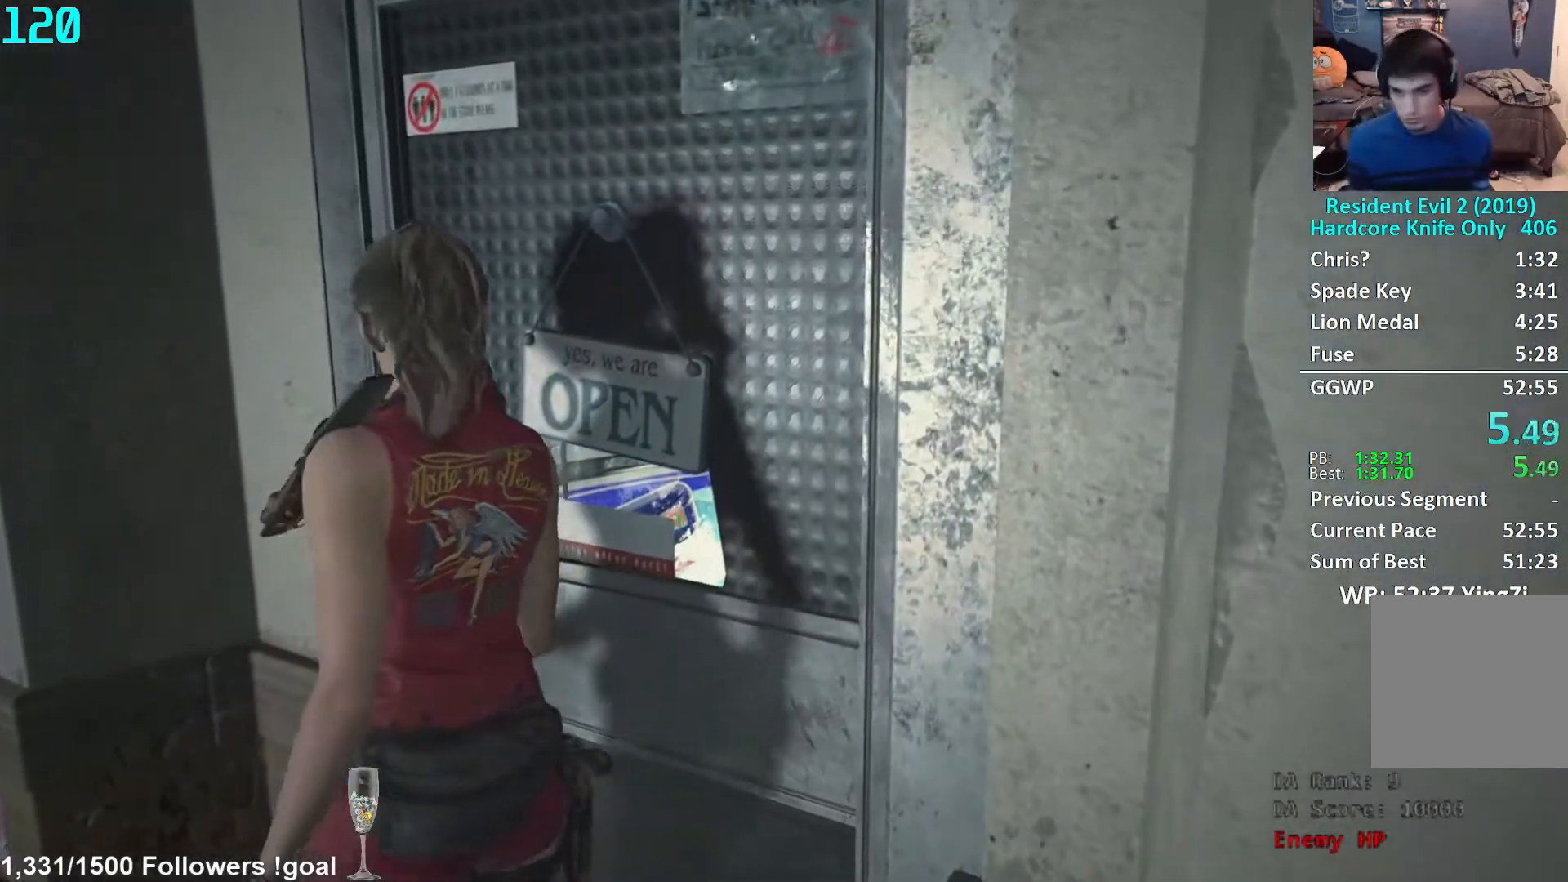
{"buttons": [], "left_stick": "center", "right_stick": "center", "events": []}
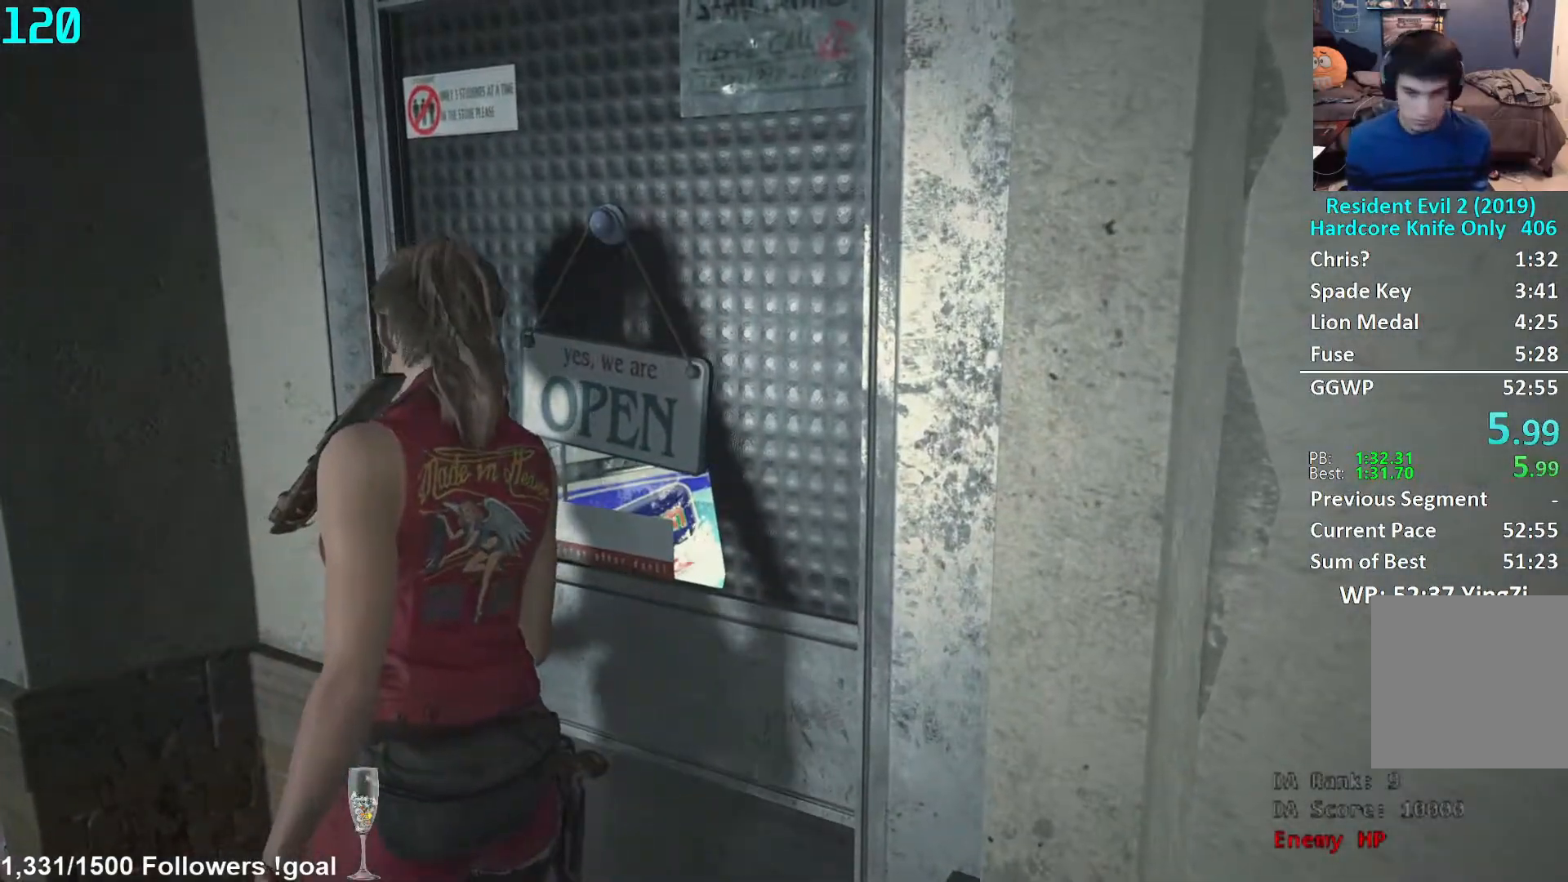
{"buttons": [], "left_stick": "center", "right_stick": "center", "events": []}
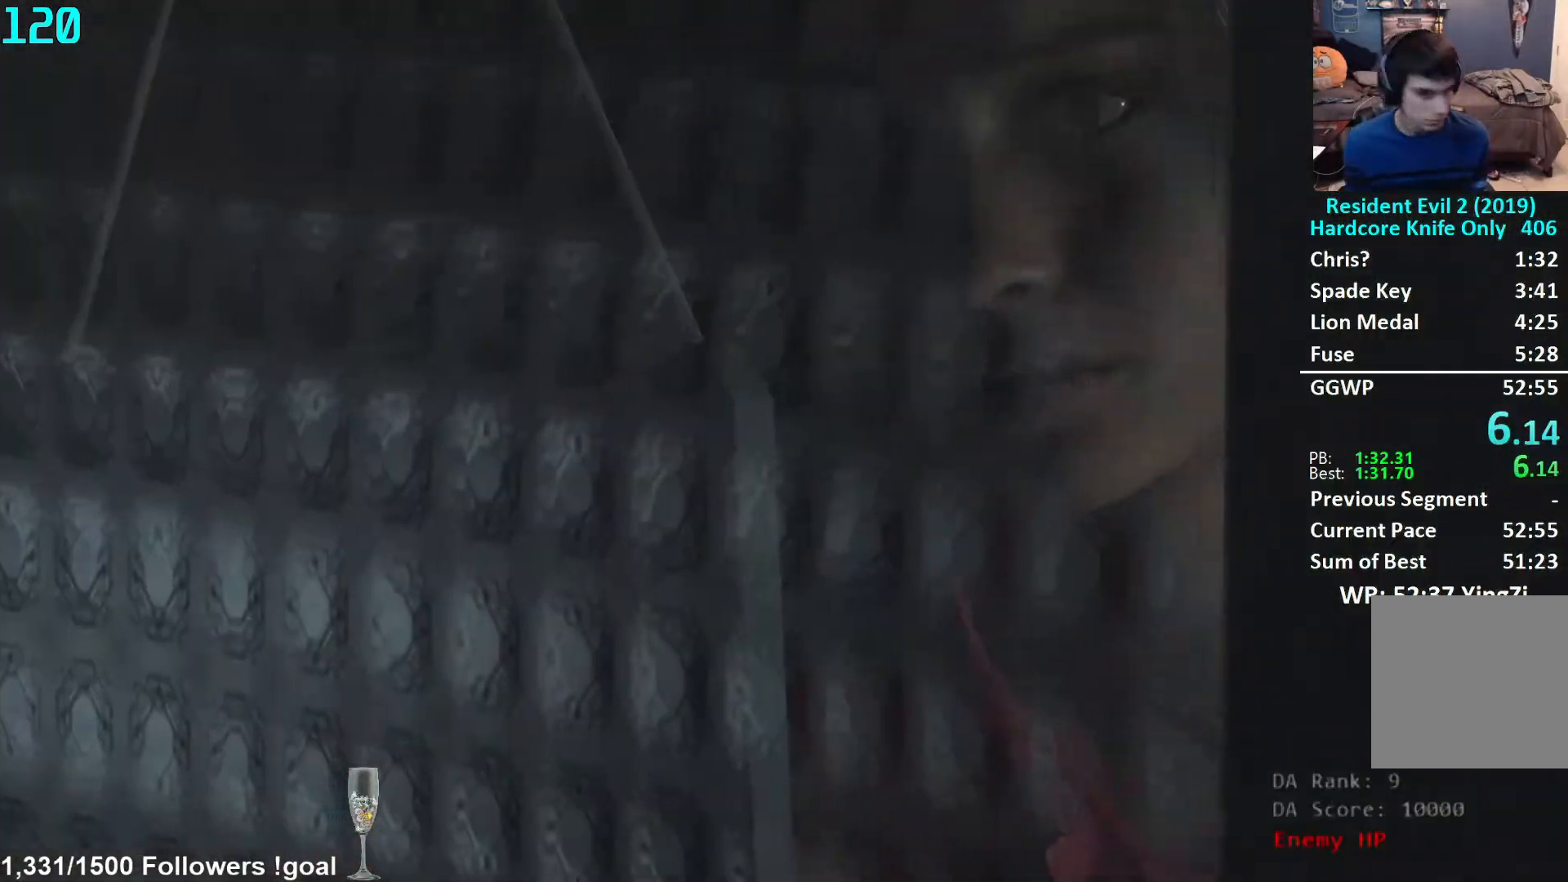
{"buttons": [], "left_stick": "left", "right_stick": "left", "events": [[117, "X", "down"], [183, "X", "up"], [317, "left_stick", "left"], [333, "right_stick", "left"]]}
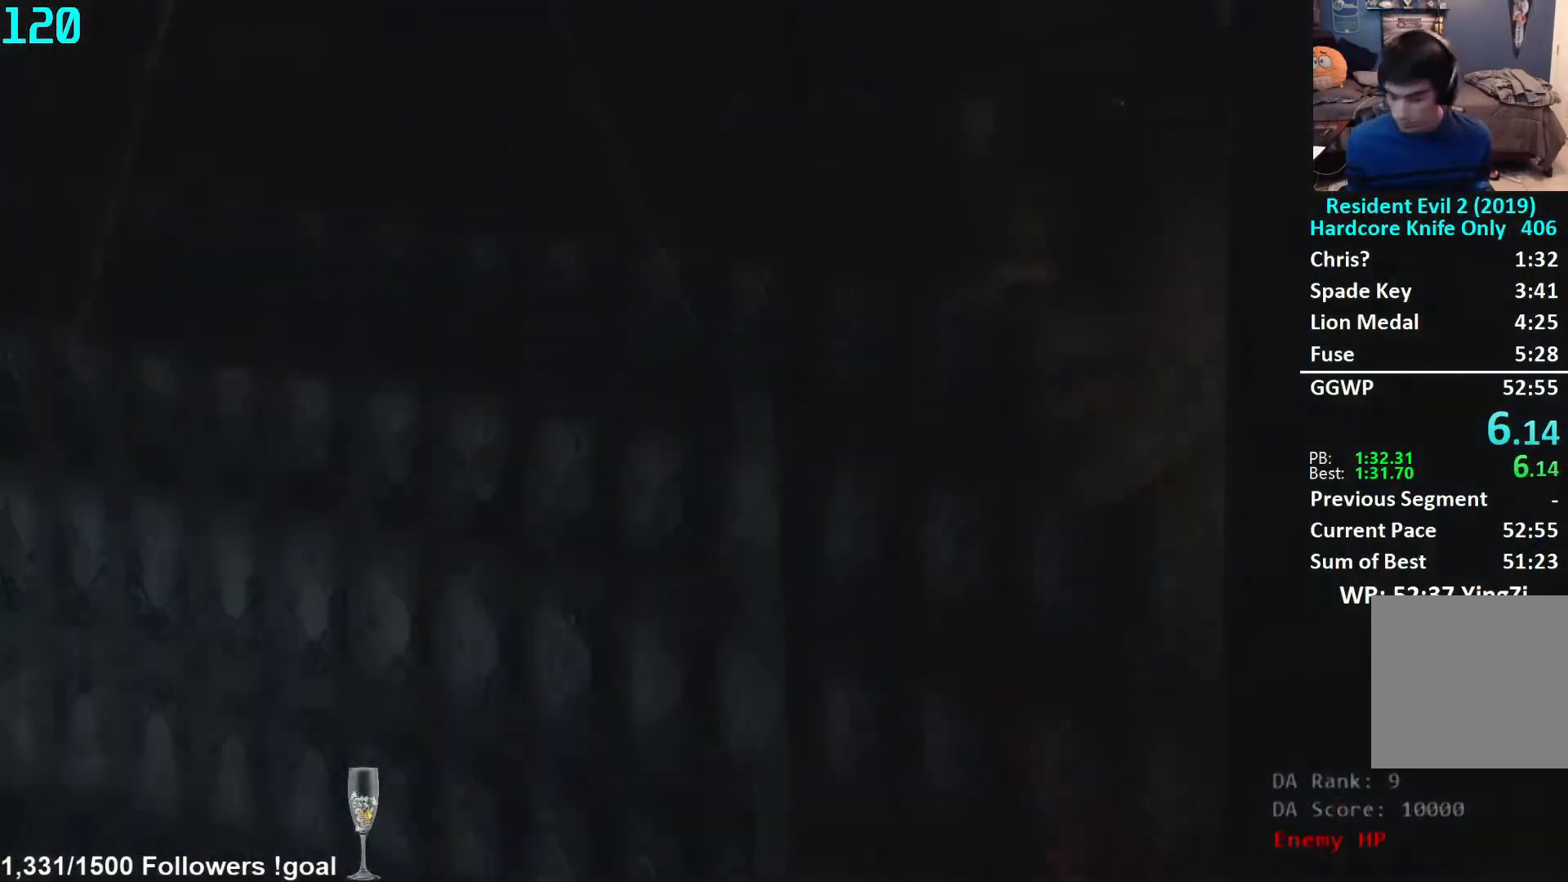
{"buttons": ["L3"], "left_stick": "up-left", "right_stick": "left", "events": [[33, "left_stick", "up-left"], [167, "L3", "down"], [283, "L3", "up"], [333, "L3", "down"], [433, "L3", "up"], [483, "L3", "down"]]}
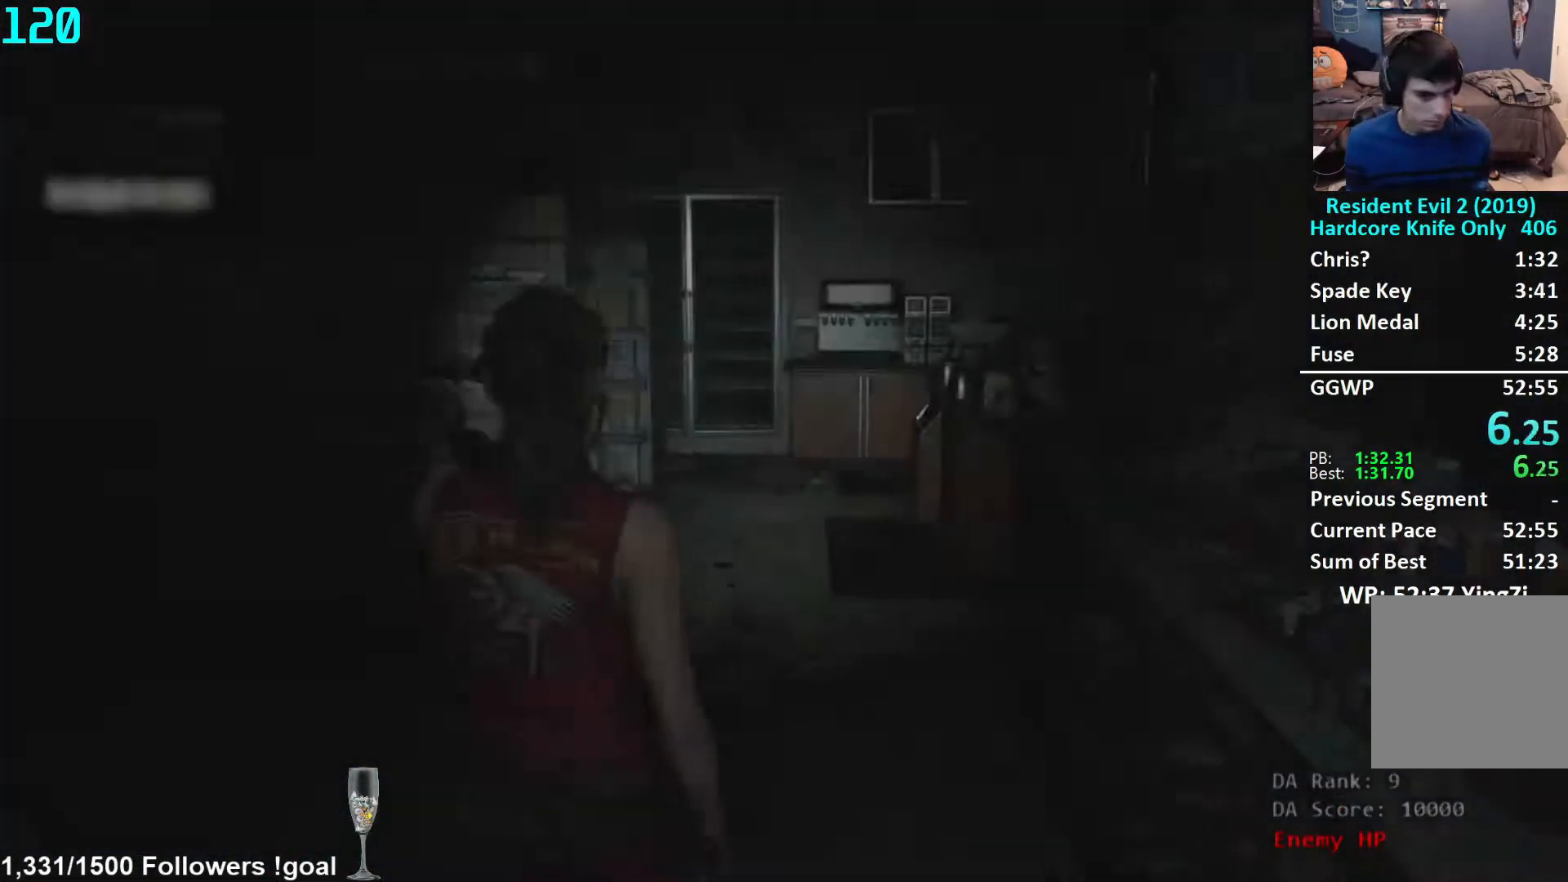
{"buttons": [], "left_stick": "up", "right_stick": "center", "events": [[83, "L3", "up"], [133, "L3", "down"], [233, "L3", "up"], [333, "left_stick", "up"], [333, "right_stick", "center"]]}
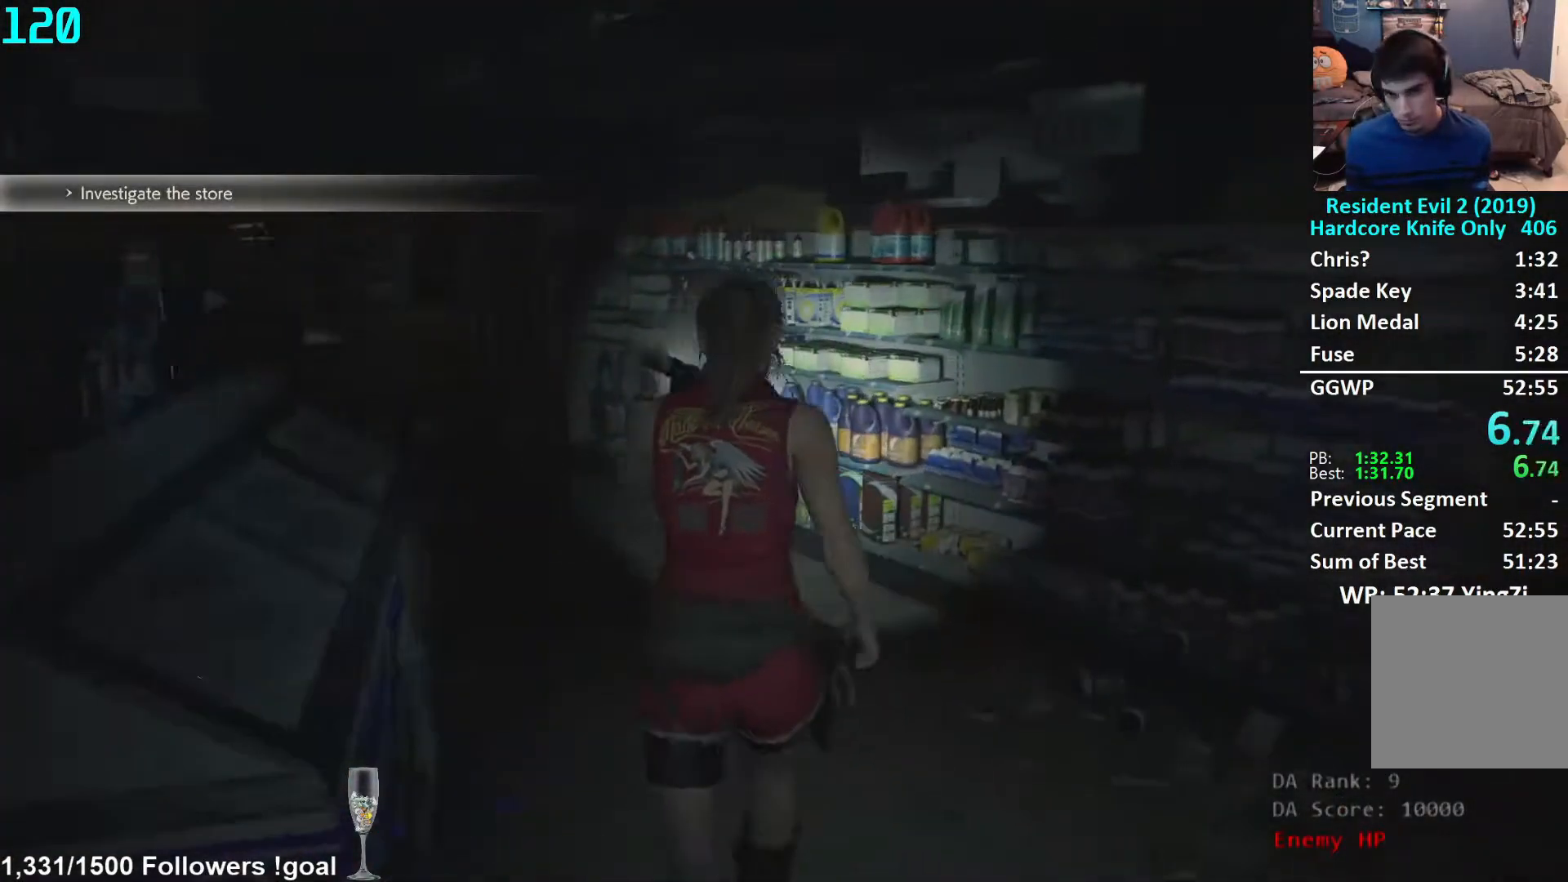
{"buttons": [], "left_stick": "up", "right_stick": "center", "events": [[67, "right_stick", "left"], [200, "right_stick", "center"], [383, "right_stick", "left"], [467, "right_stick", "center"]]}
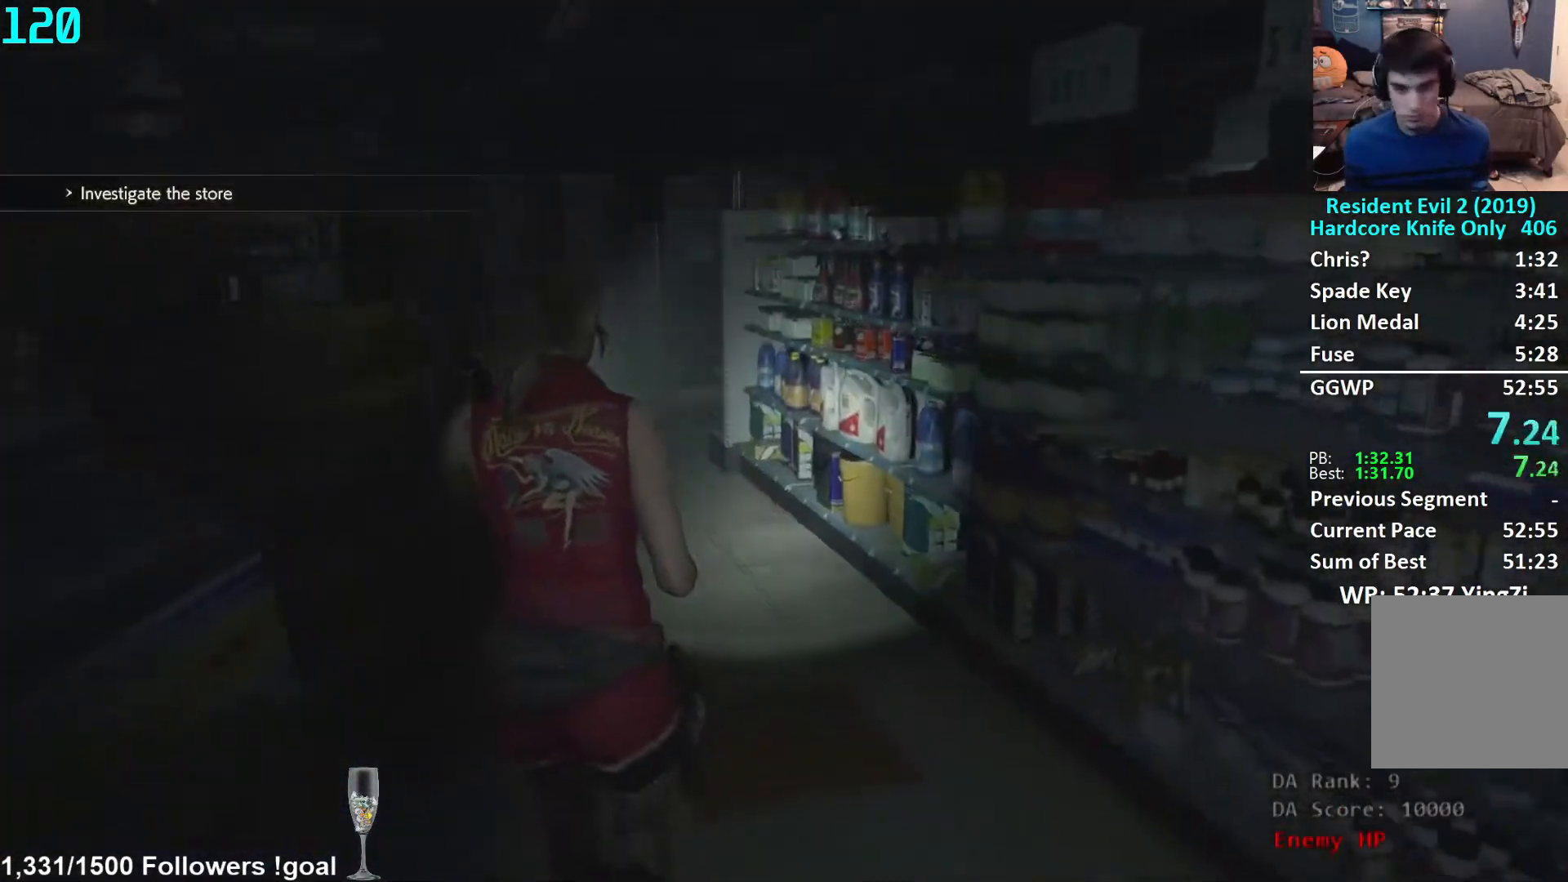
{"buttons": [], "left_stick": "up", "right_stick": "center", "events": [[150, "right_stick", "down-left"], [217, "right_stick", "center"], [367, "right_stick", "down-left"], [450, "right_stick", "center"]]}